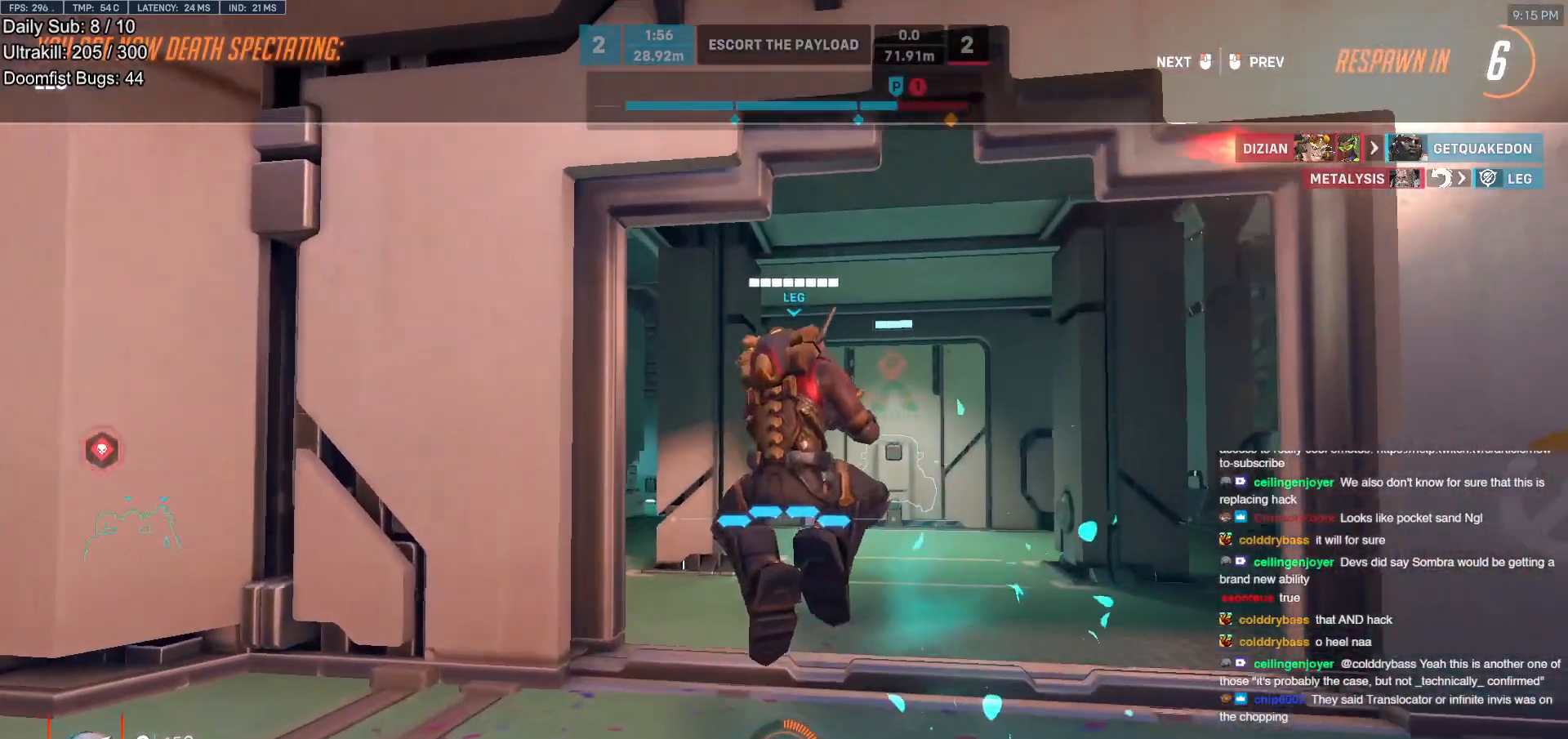
Gameplay with keyboard and mouse; each line is a JSON object with the keys and mouse buttons held at the frame after it. "events" lists presses ("down") and releases ("up") of "a", "ctrl", "d", "e", "f", "melee", "q", "r", "s", "shift", "space", "w", "mouse_left" and "mouse_right" between this image and that frame as [ms after this image, input, new state], when the widget could be followed in between. "mouse_left", "mouse_right" = the "left", "right" buttons of the "mouse" list. No other keys are recorded. Mouse movement is not recorded. Key names are as the overlay labels them; some are game actions (e.g. jump) rather than physical keys.
{"keys": ["w"], "mouse": [], "events": []}
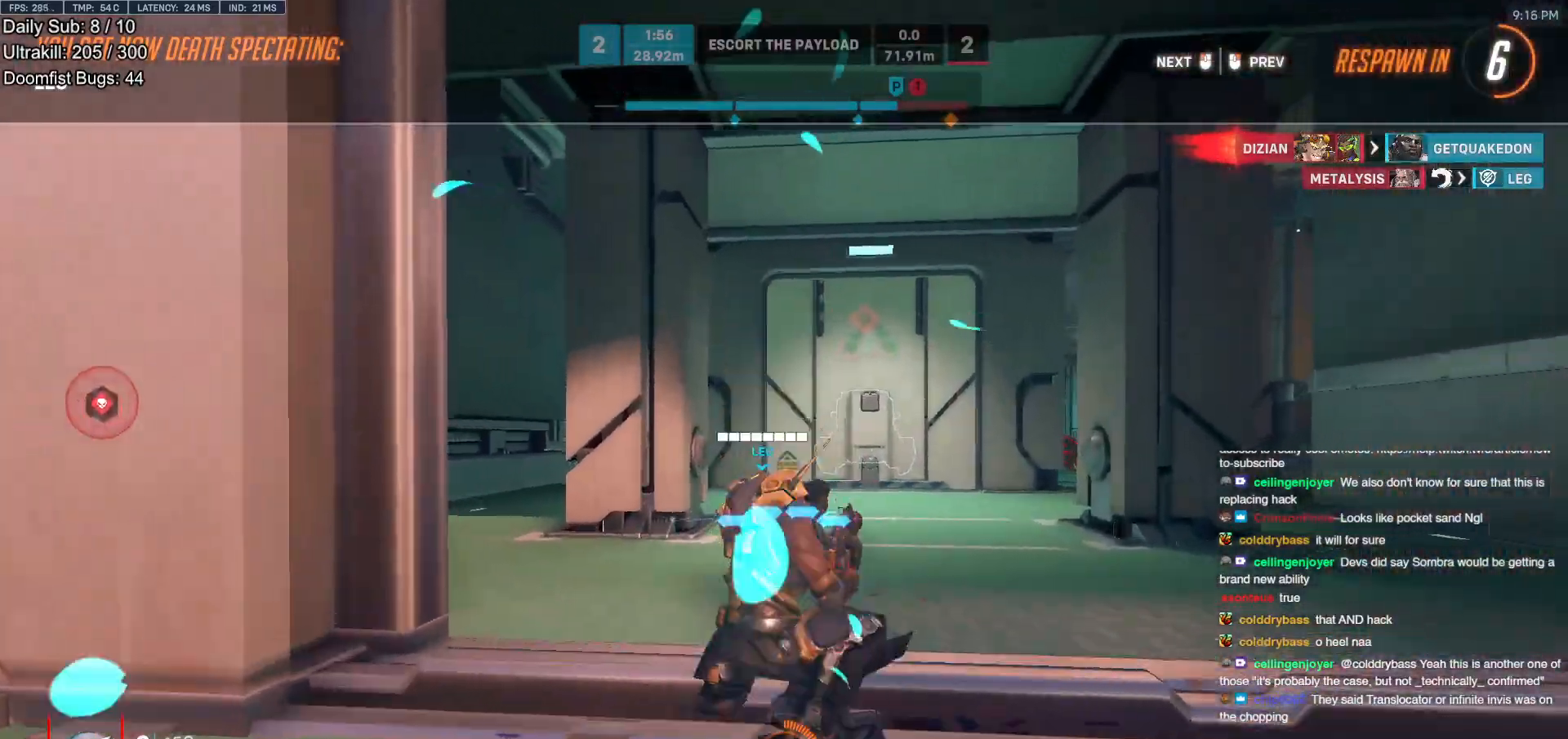
{"keys": ["w"], "mouse": [], "events": []}
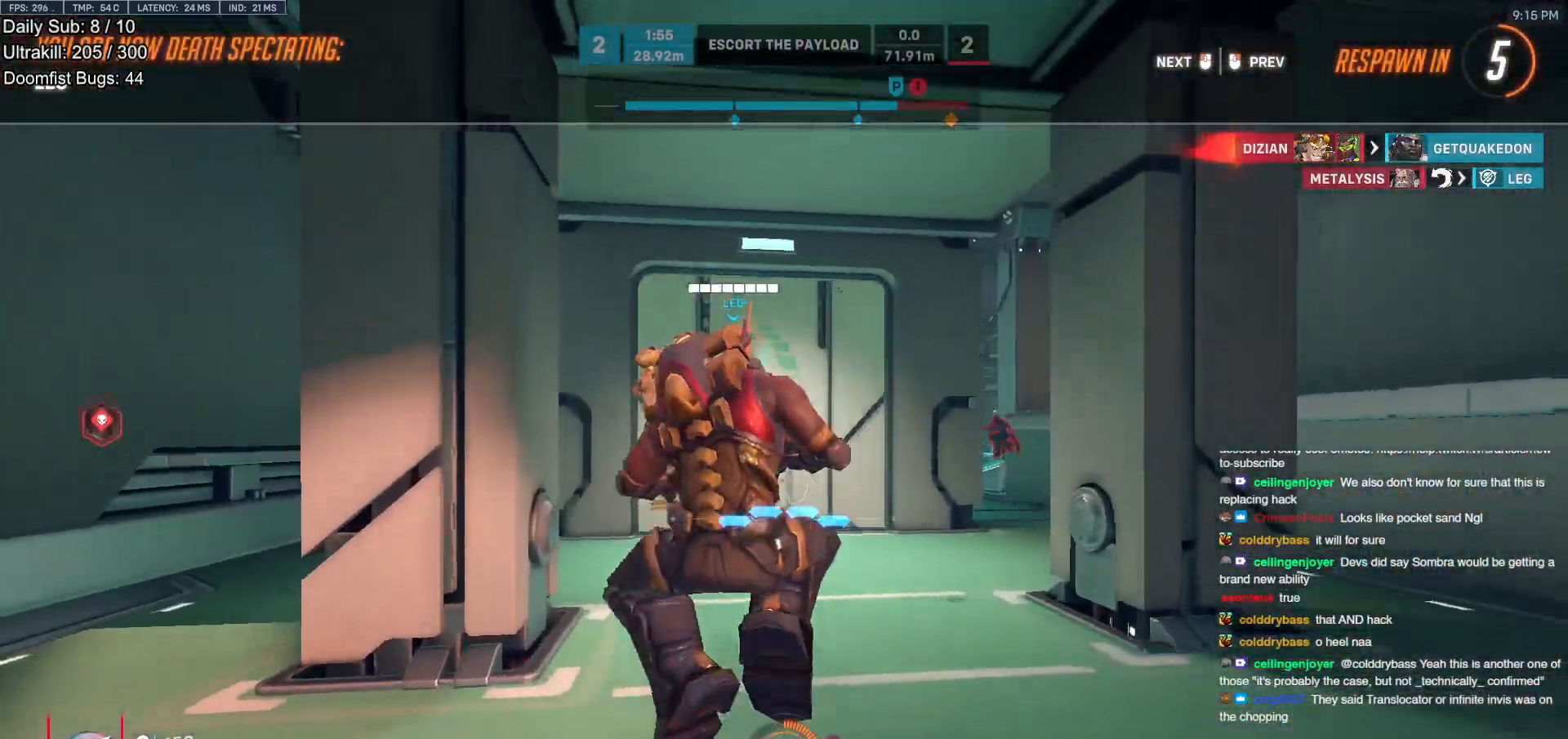
{"keys": ["w"], "mouse": [], "events": []}
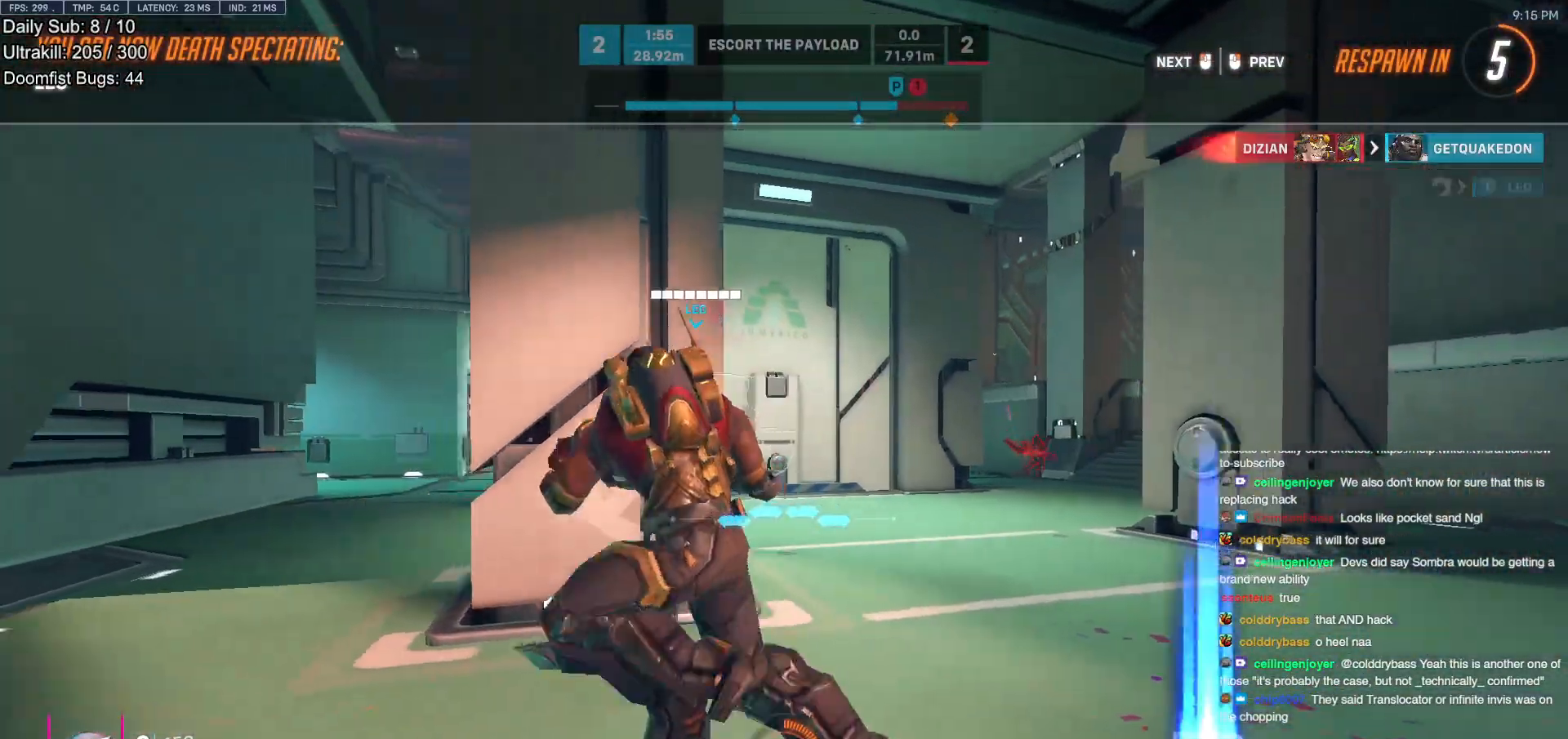
{"keys": ["w"], "mouse": [], "events": []}
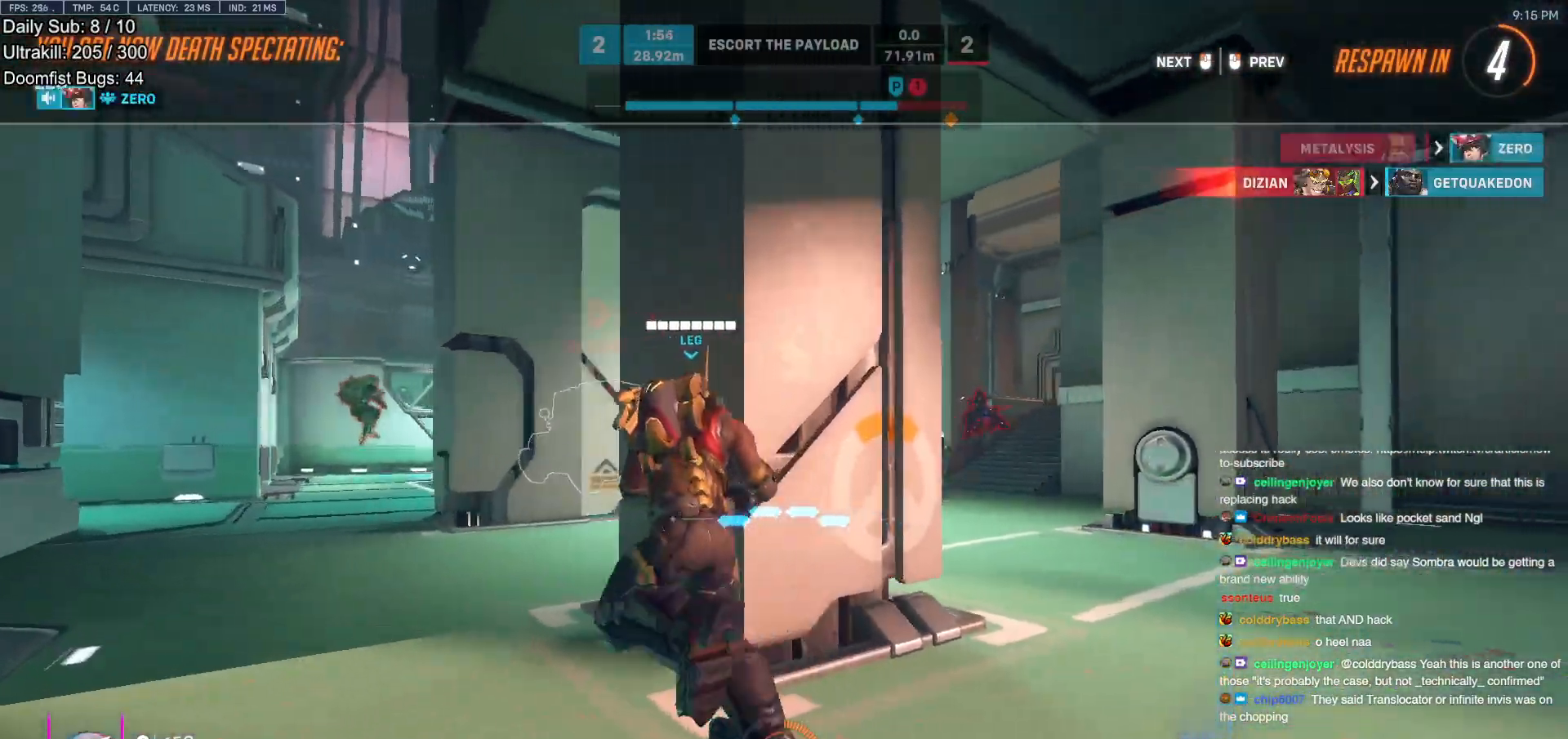
{"keys": ["w"], "mouse": [], "events": []}
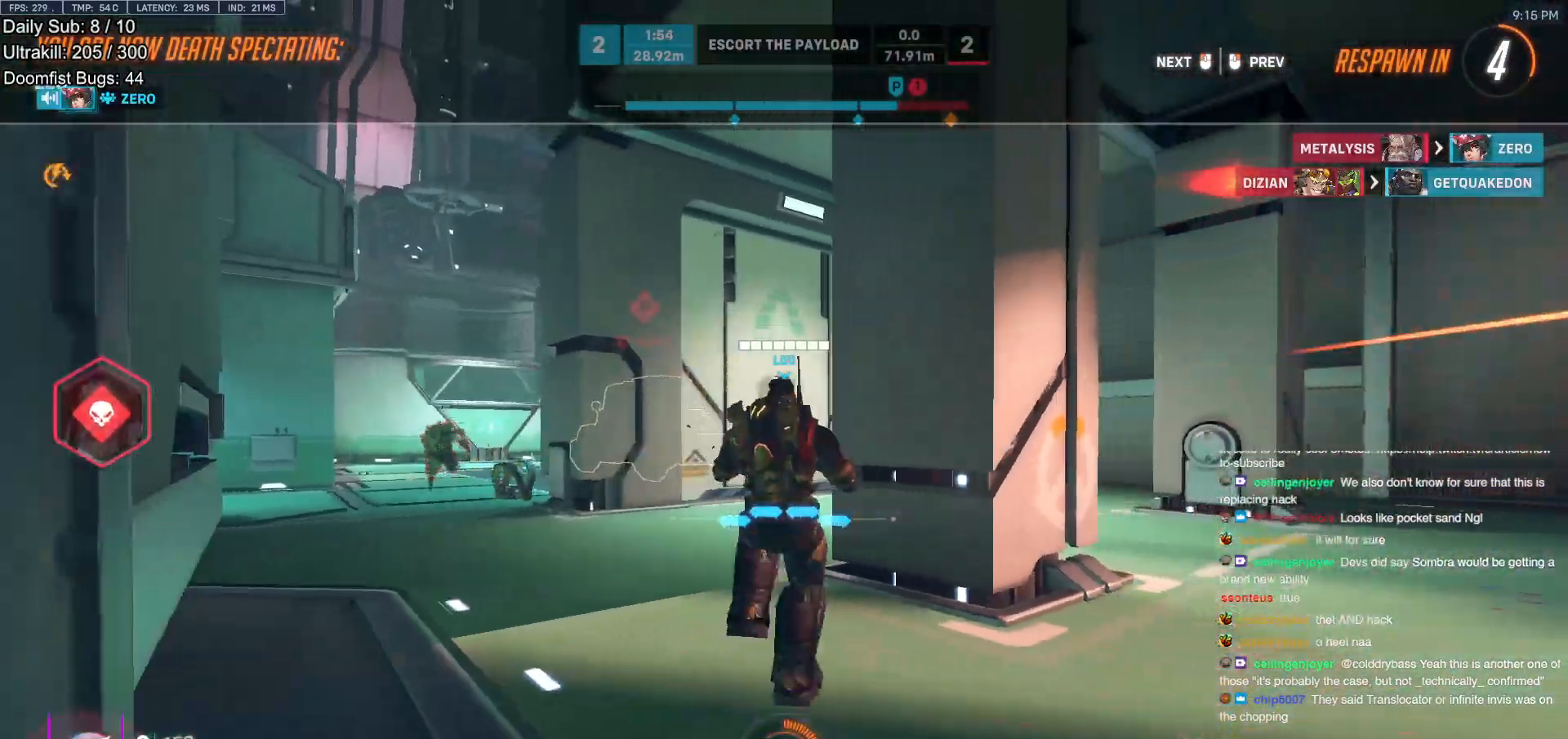
{"keys": ["w"], "mouse": [], "events": []}
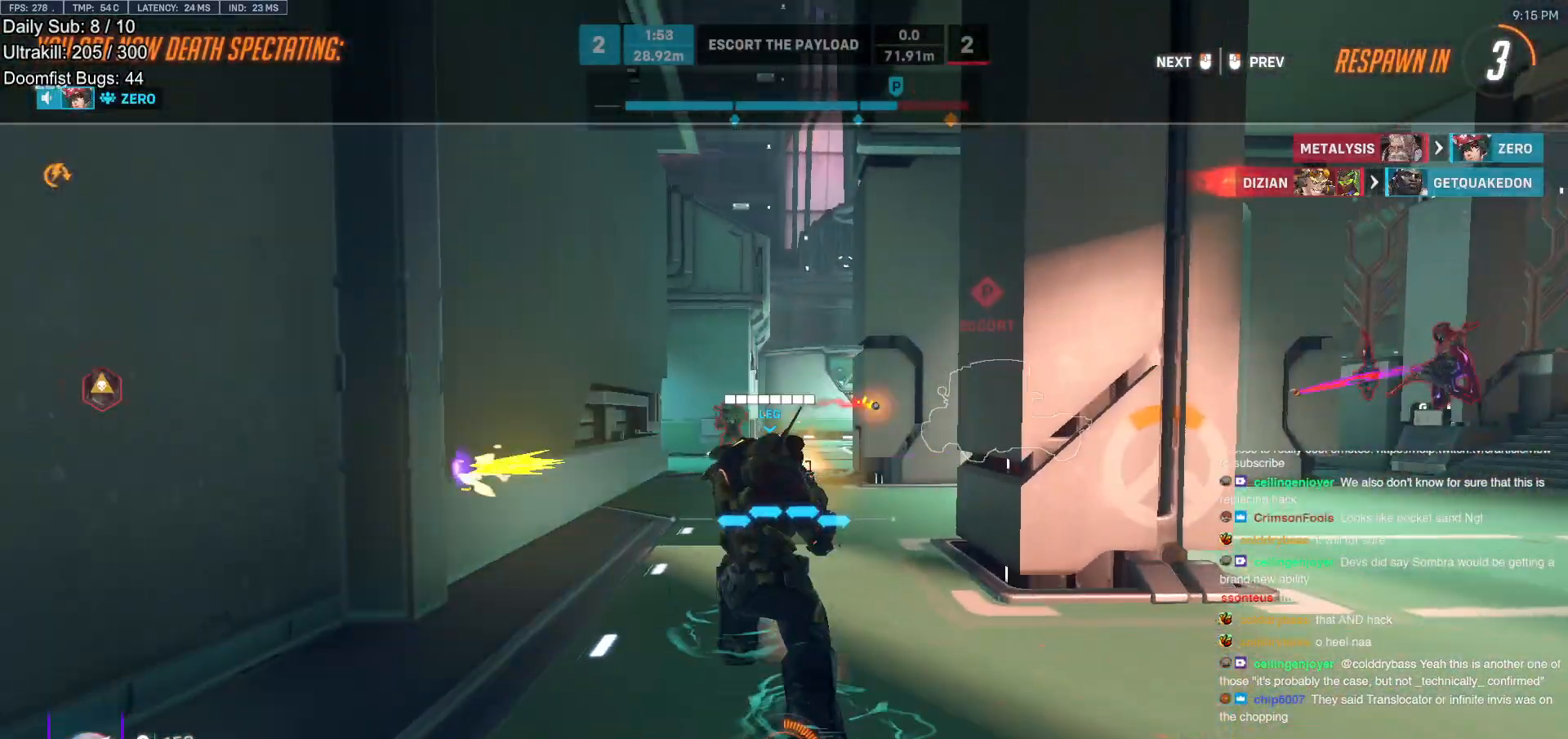
{"keys": ["w"], "mouse": [], "events": [[217, "mouse_left", "down"], [317, "mouse_left", "up"]]}
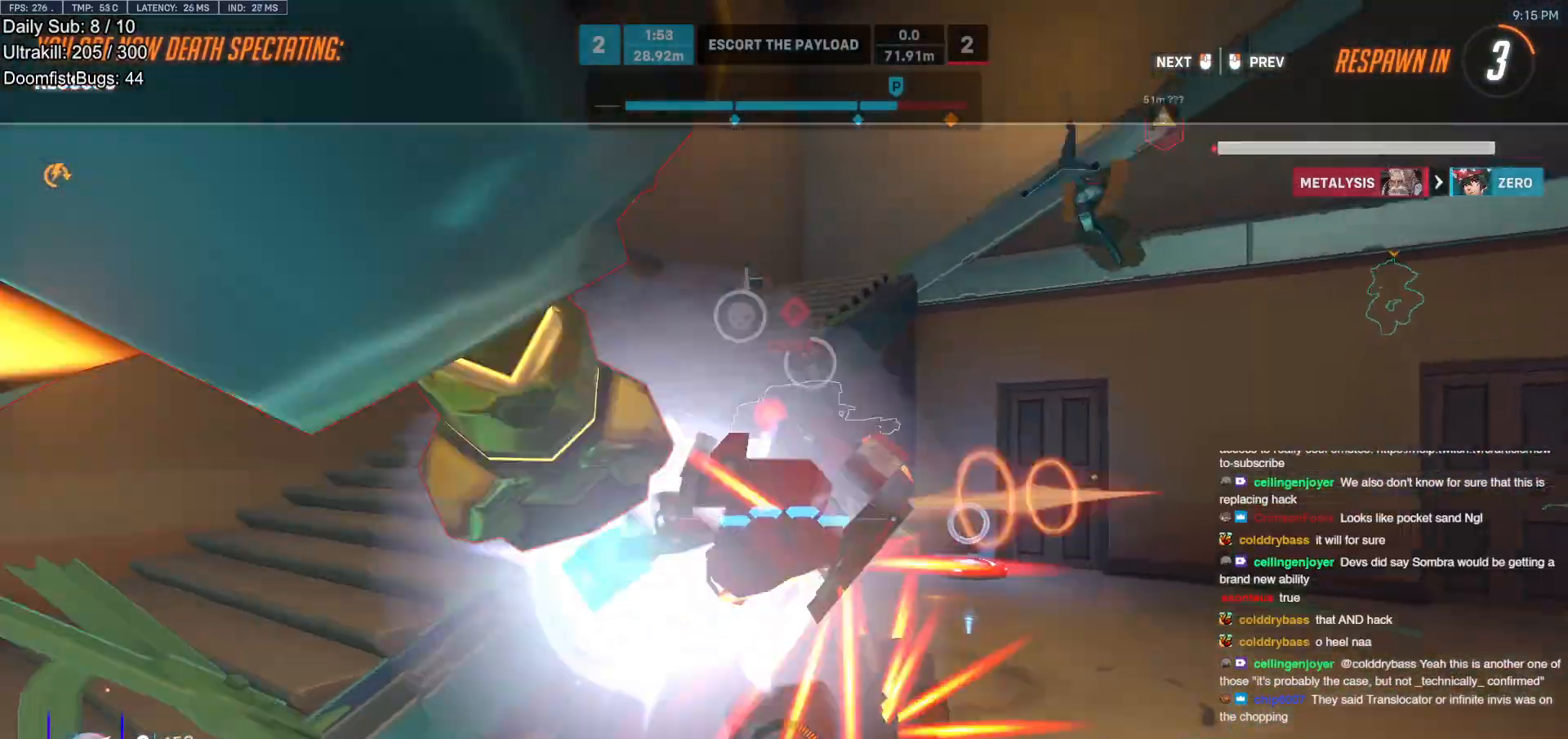
{"keys": ["w"], "mouse": ["left"], "events": [[417, "mouse_left", "down"]]}
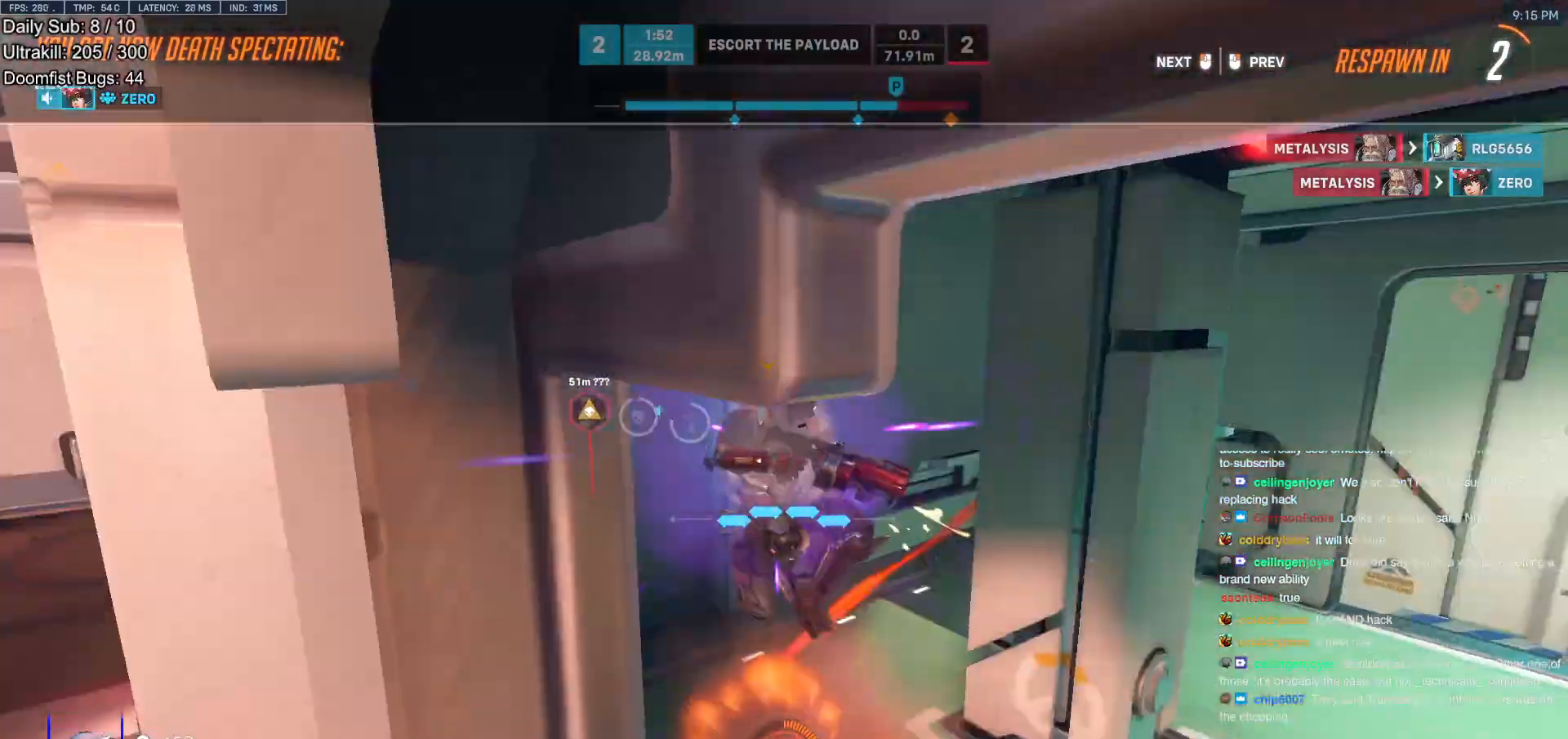
{"keys": ["w"], "mouse": ["left"], "events": [[17, "mouse_left", "up"], [483, "mouse_left", "down"]]}
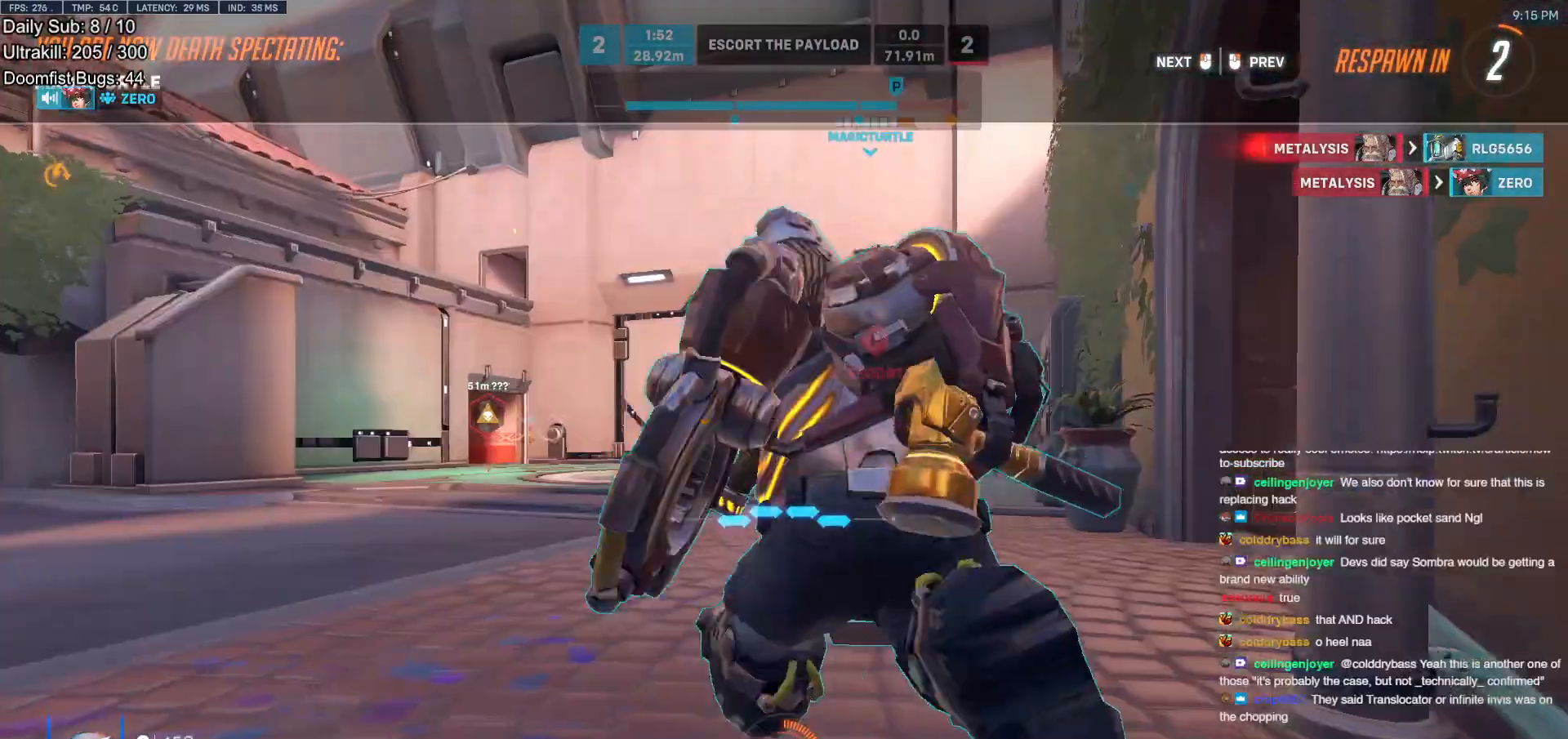
{"keys": ["w"], "mouse": [], "events": [[83, "mouse_left", "up"], [317, "mouse_left", "down"], [450, "mouse_left", "up"]]}
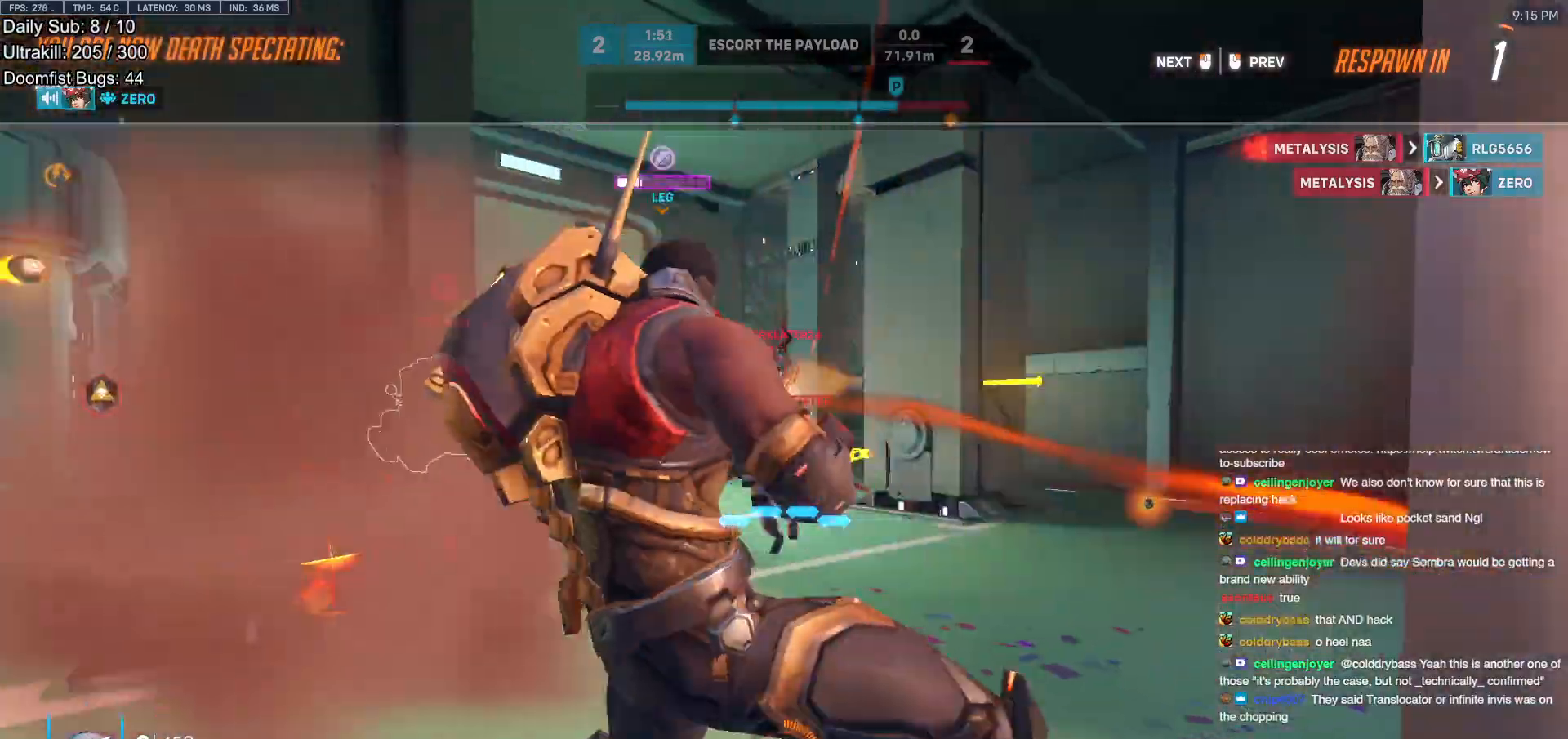
{"keys": ["w"], "mouse": [], "events": [[283, "mouse_left", "down"], [367, "mouse_left", "up"]]}
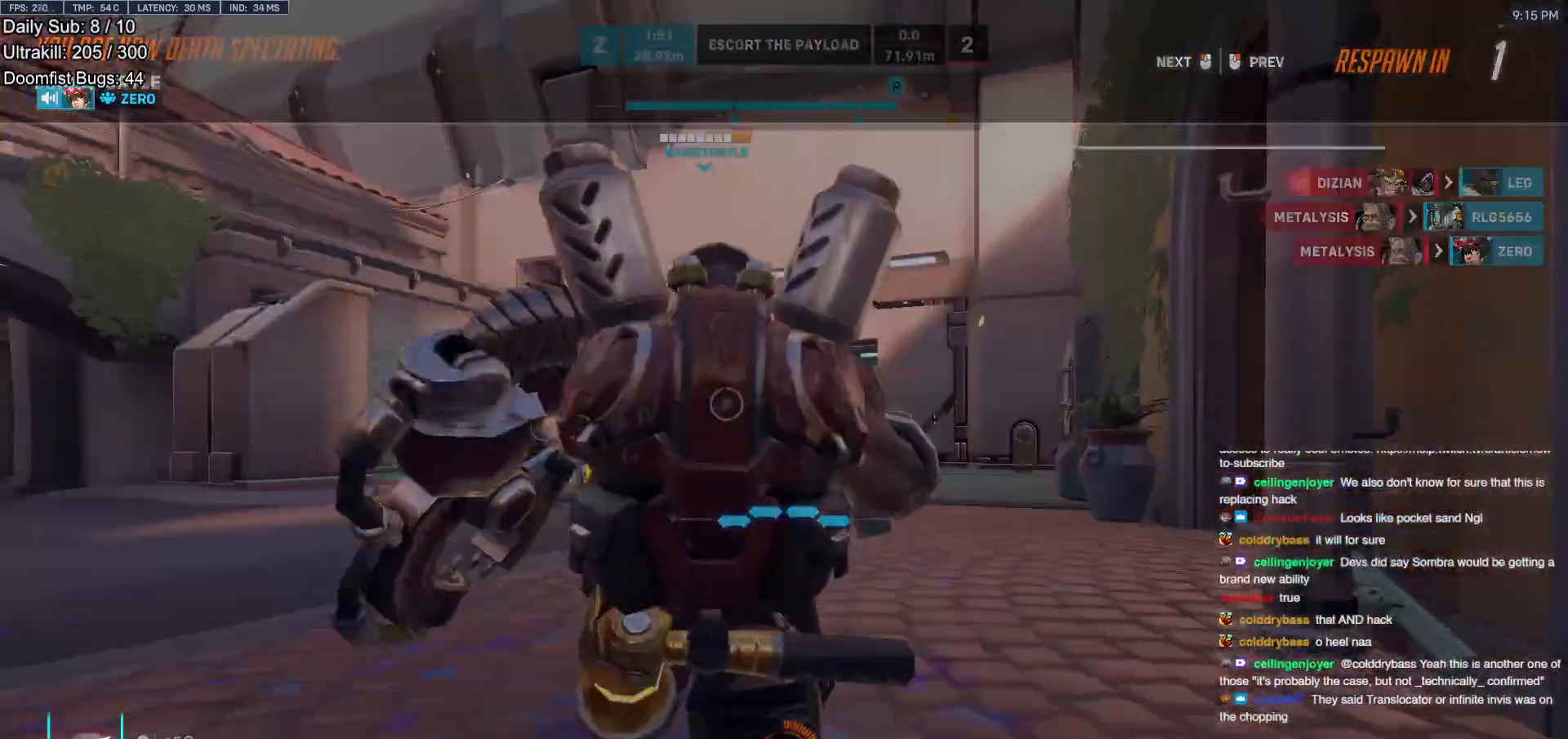
{"keys": ["w"], "mouse": [], "events": []}
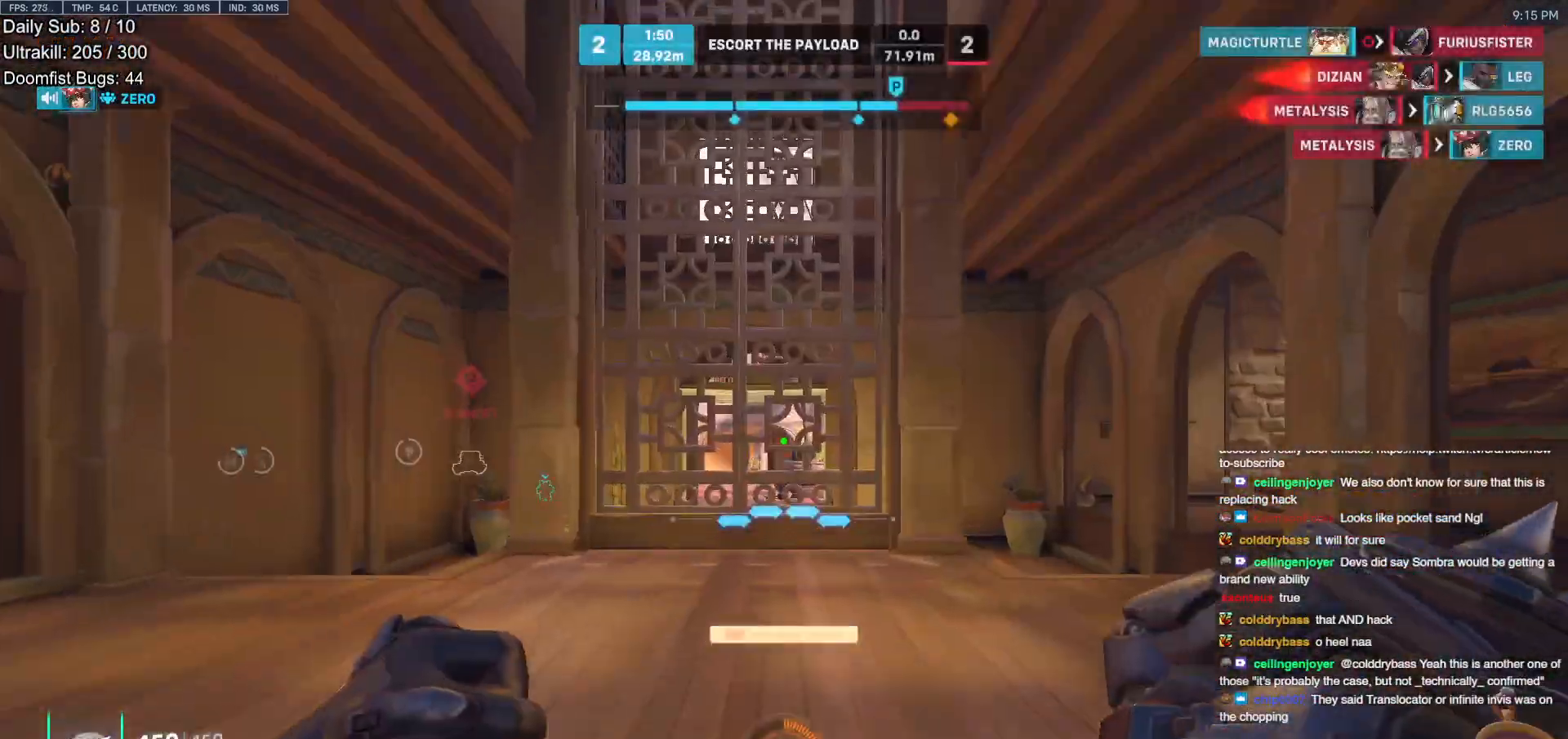
{"keys": ["d", "w"], "mouse": [], "events": [[217, "d", "down"], [317, "space", "down"], [450, "space", "up"]]}
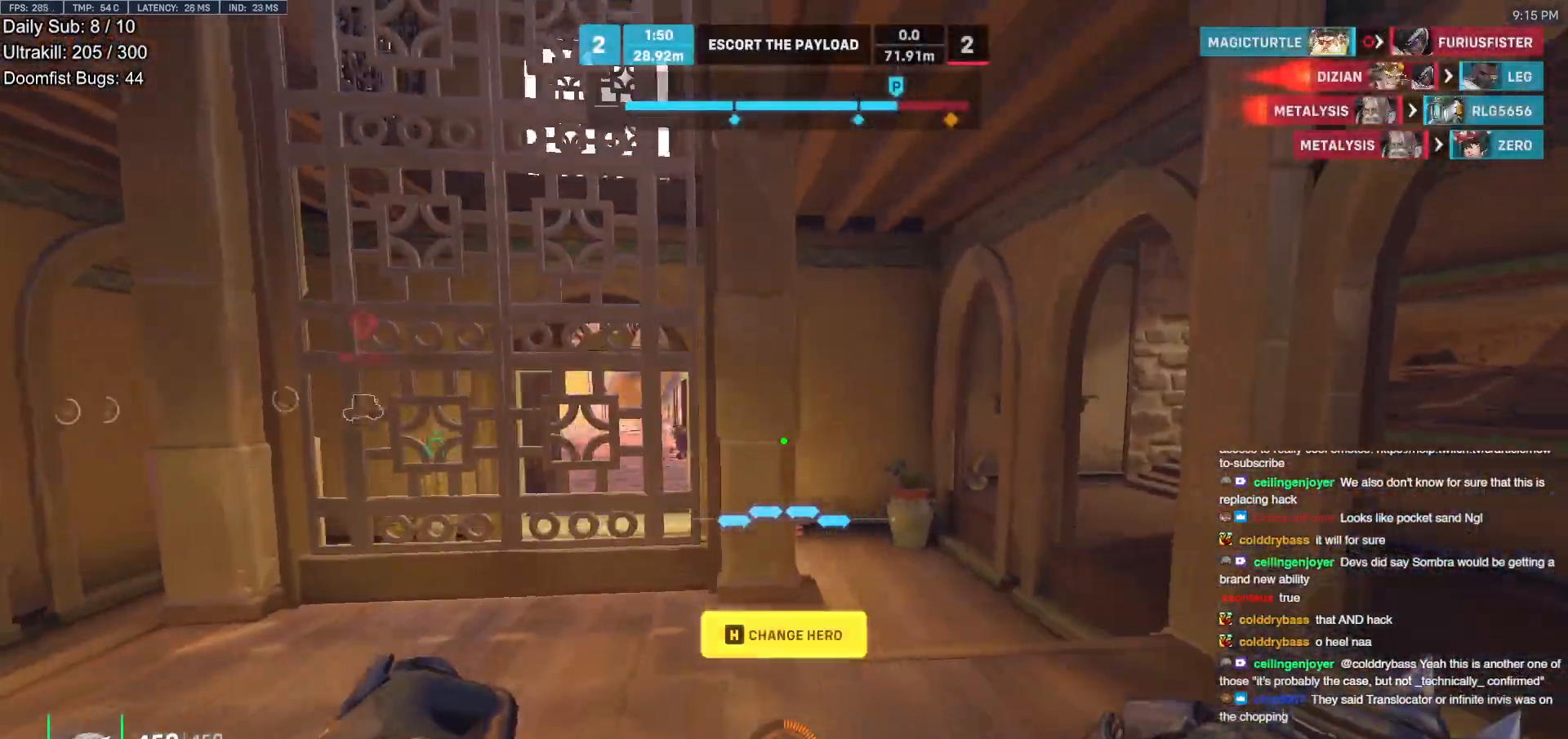
{"keys": ["d", "w"], "mouse": [], "events": []}
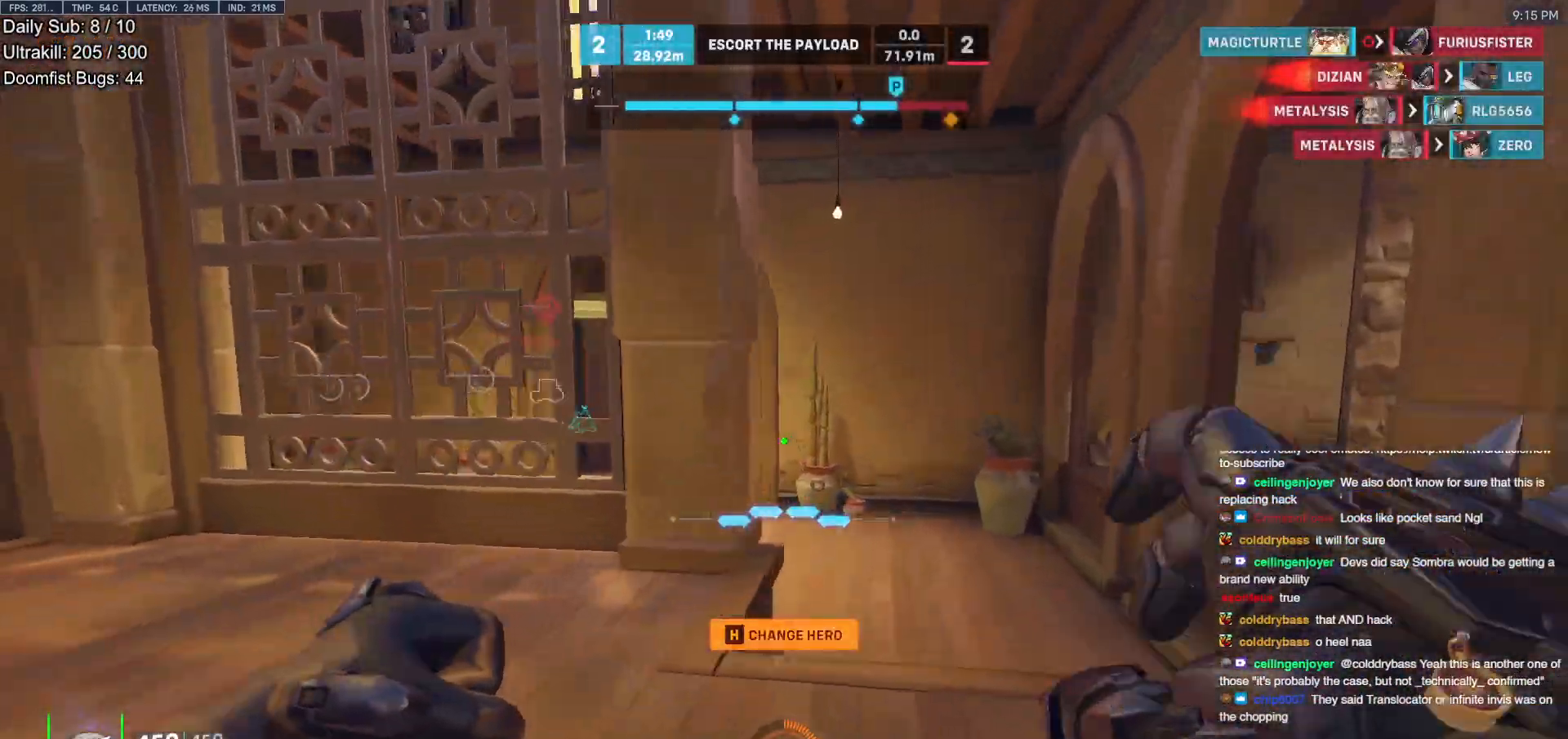
{"keys": ["w"], "mouse": ["right"], "events": [[67, "mouse_right", "down"], [67, "space", "down"], [250, "space", "up"], [433, "d", "up"]]}
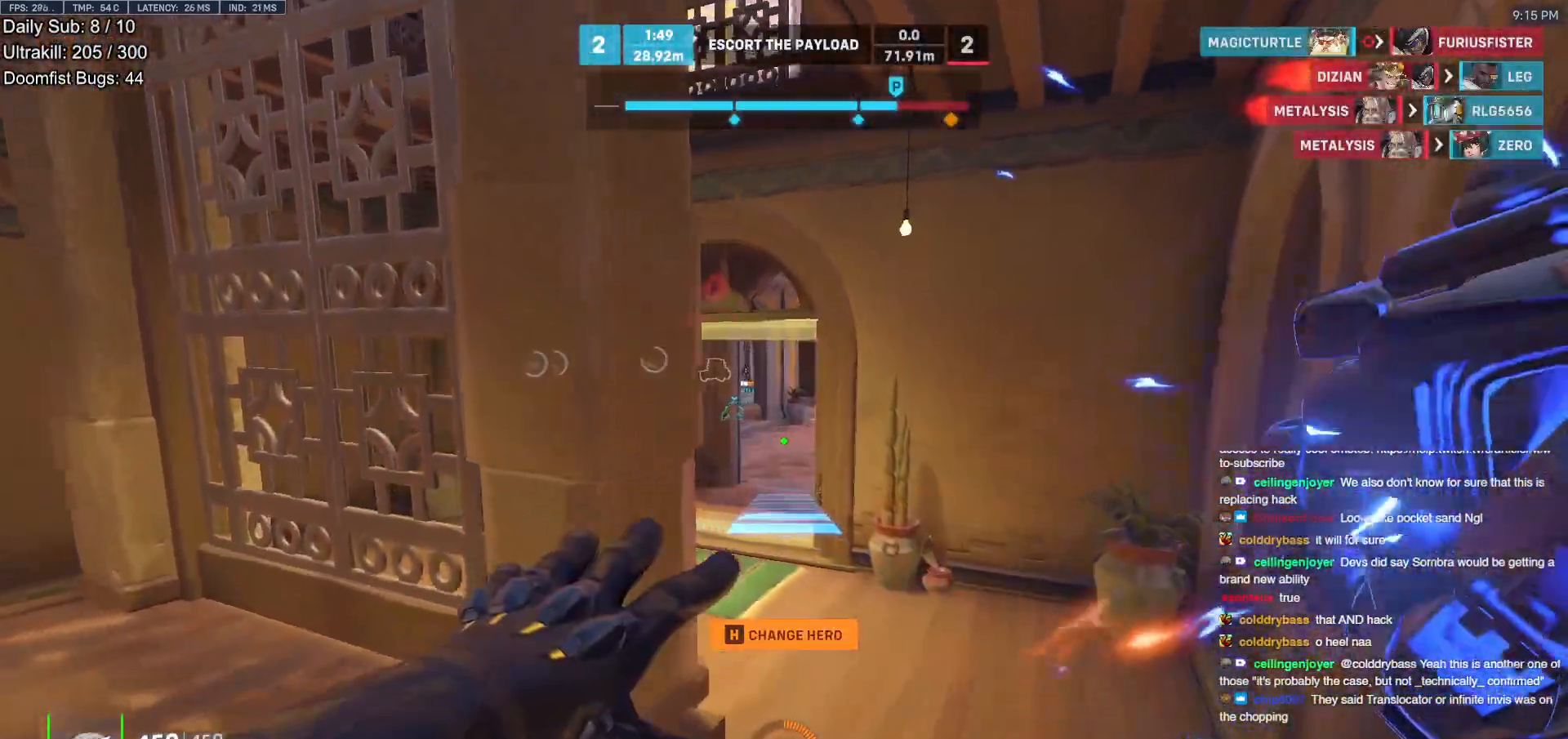
{"keys": ["w"], "mouse": [], "events": [[417, "mouse_right", "up"]]}
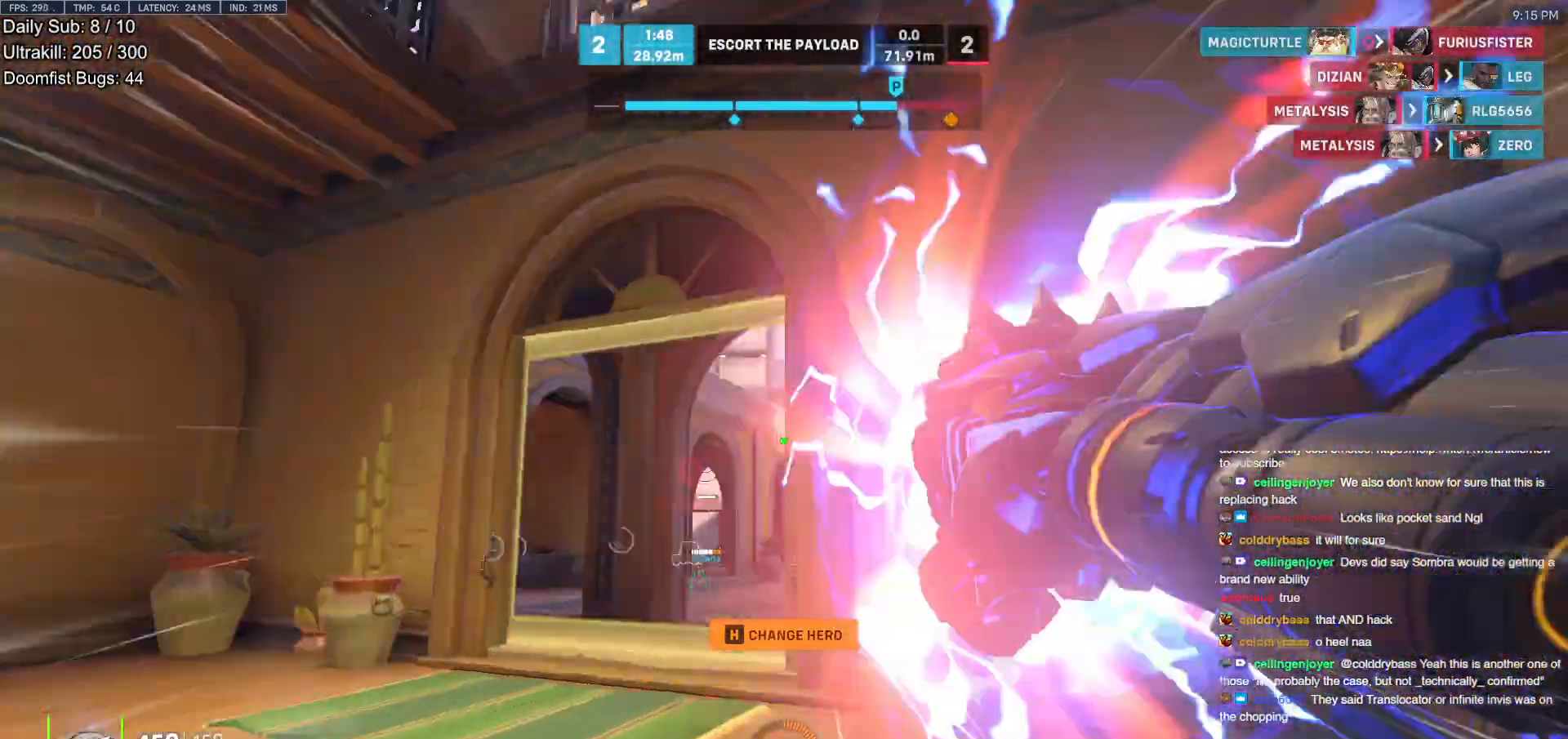
{"keys": ["w"], "mouse": [], "events": [[183, "e", "down"], [183, "space", "down"], [233, "space", "up"], [283, "e", "up"]]}
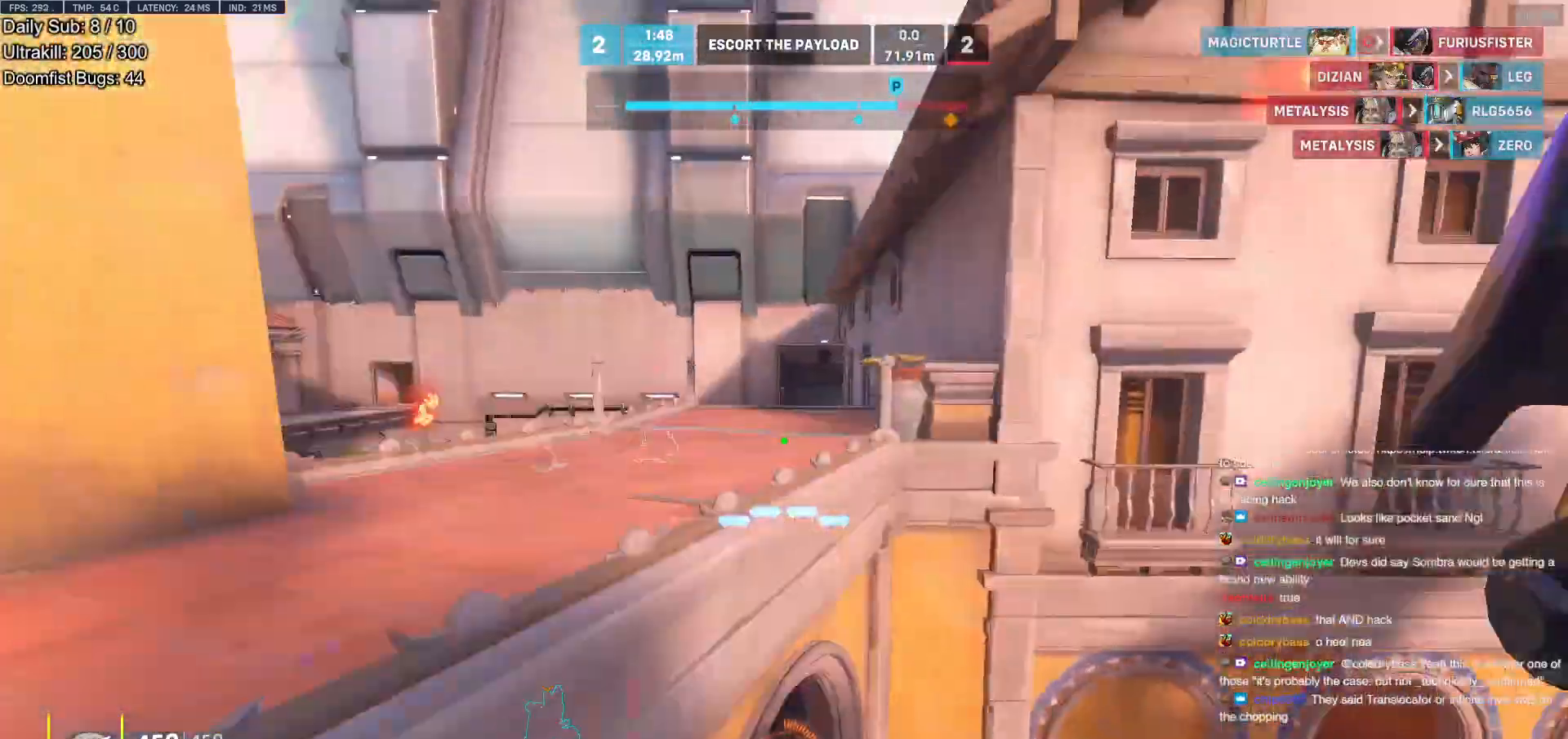
{"keys": ["w"], "mouse": [], "events": []}
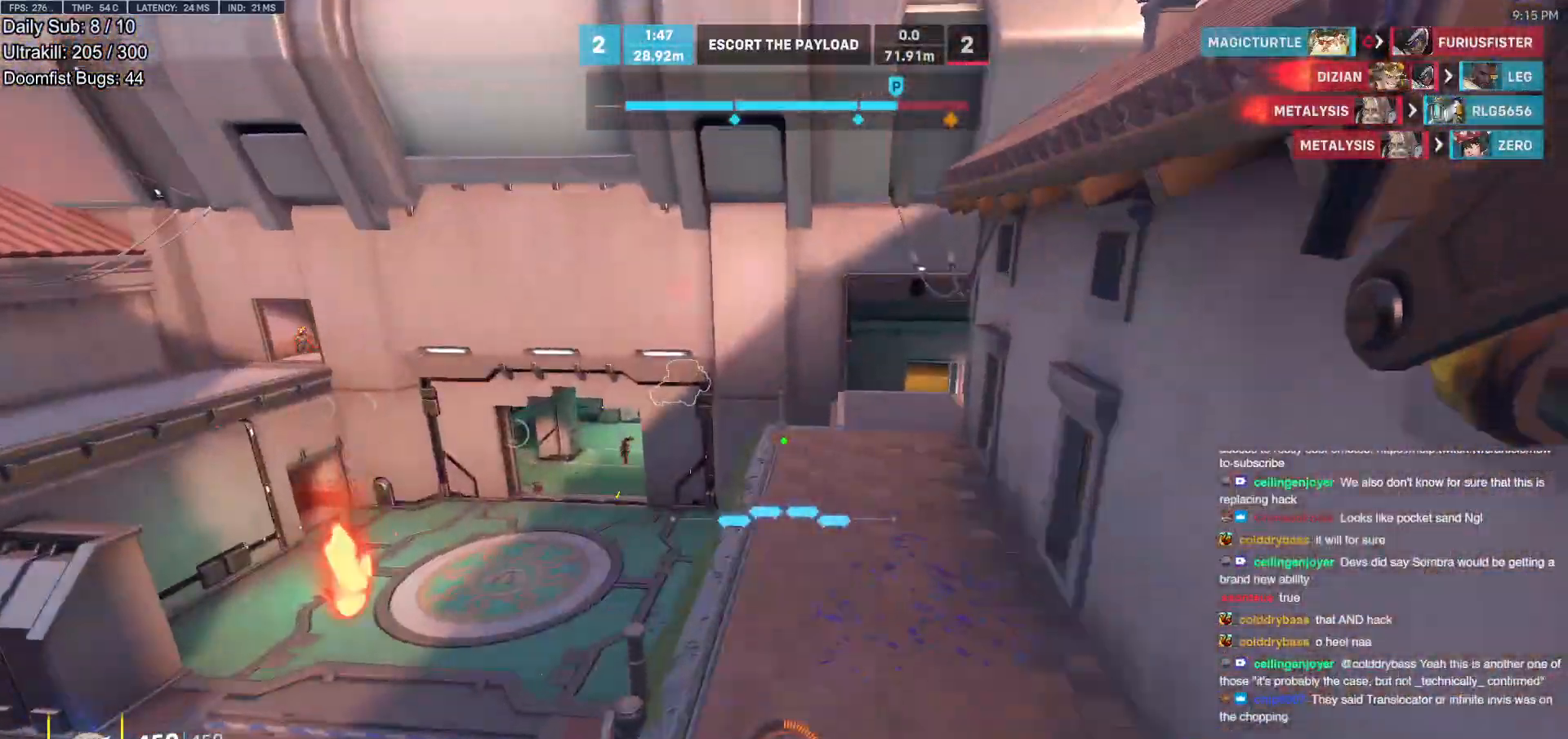
{"keys": ["d", "shift"], "mouse": [], "events": [[217, "e", "down"], [267, "e", "up"], [317, "mouse_left", "down"], [350, "d", "down"], [350, "space", "down"], [400, "shift", "down"], [450, "space", "up"], [500, "mouse_left", "up"], [500, "w", "up"]]}
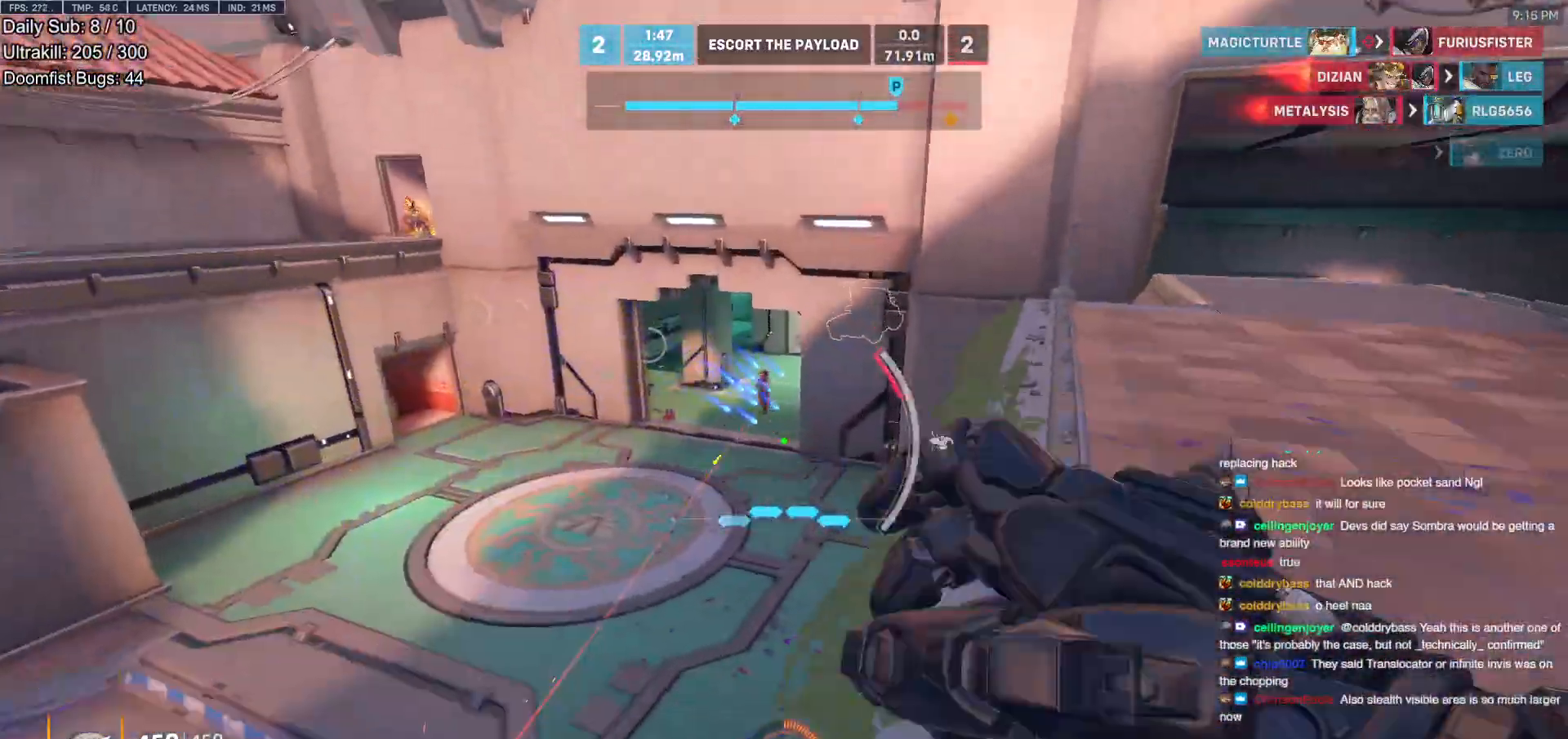
{"keys": ["d", "w"], "mouse": ["left"], "events": [[50, "shift", "up"], [183, "space", "down"], [283, "space", "up"], [283, "w", "down"], [333, "shift", "down"], [417, "shift", "up"], [467, "mouse_left", "down"]]}
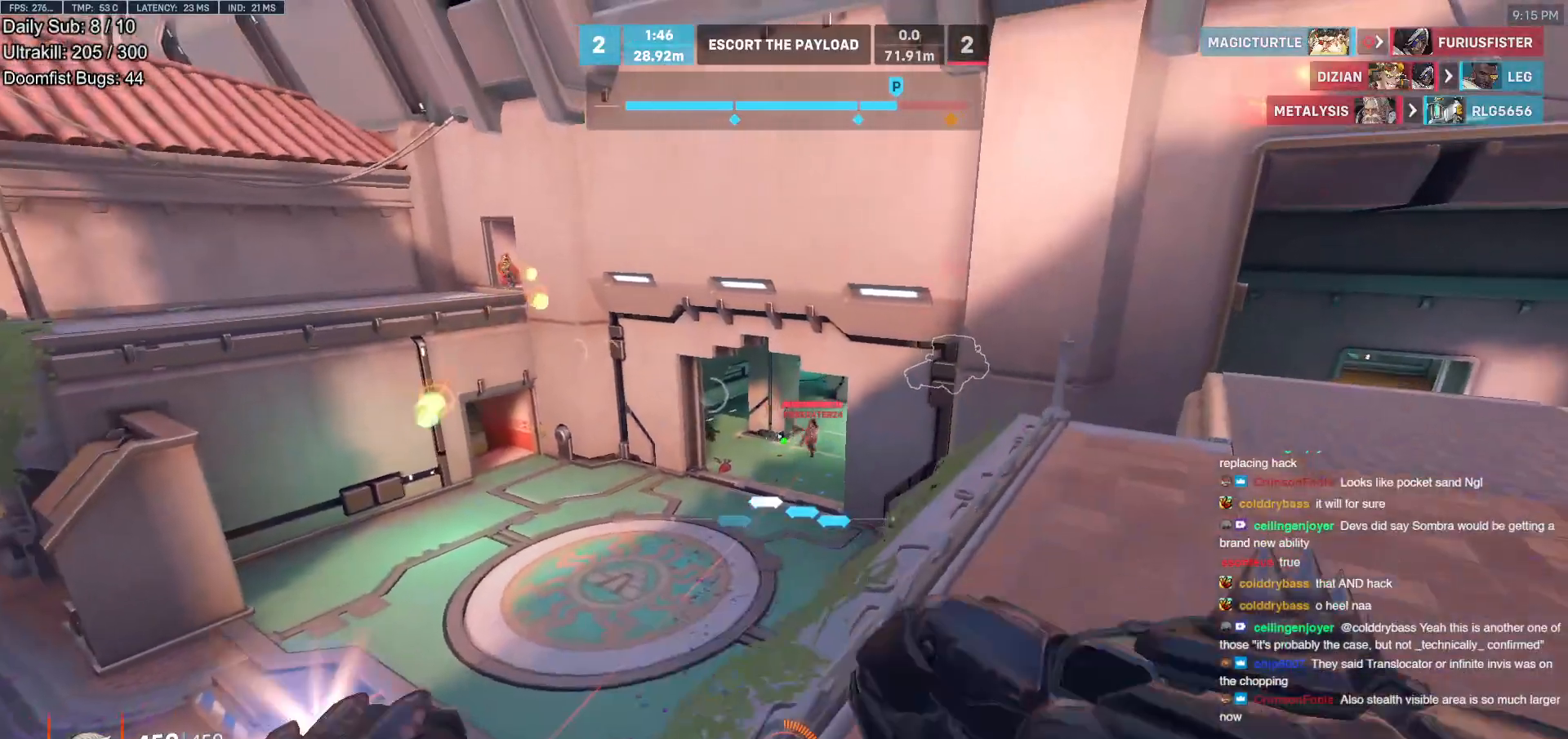
{"keys": ["d", "w"], "mouse": [], "events": [[167, "mouse_left", "up"], [300, "mouse_left", "down"], [433, "mouse_left", "up"]]}
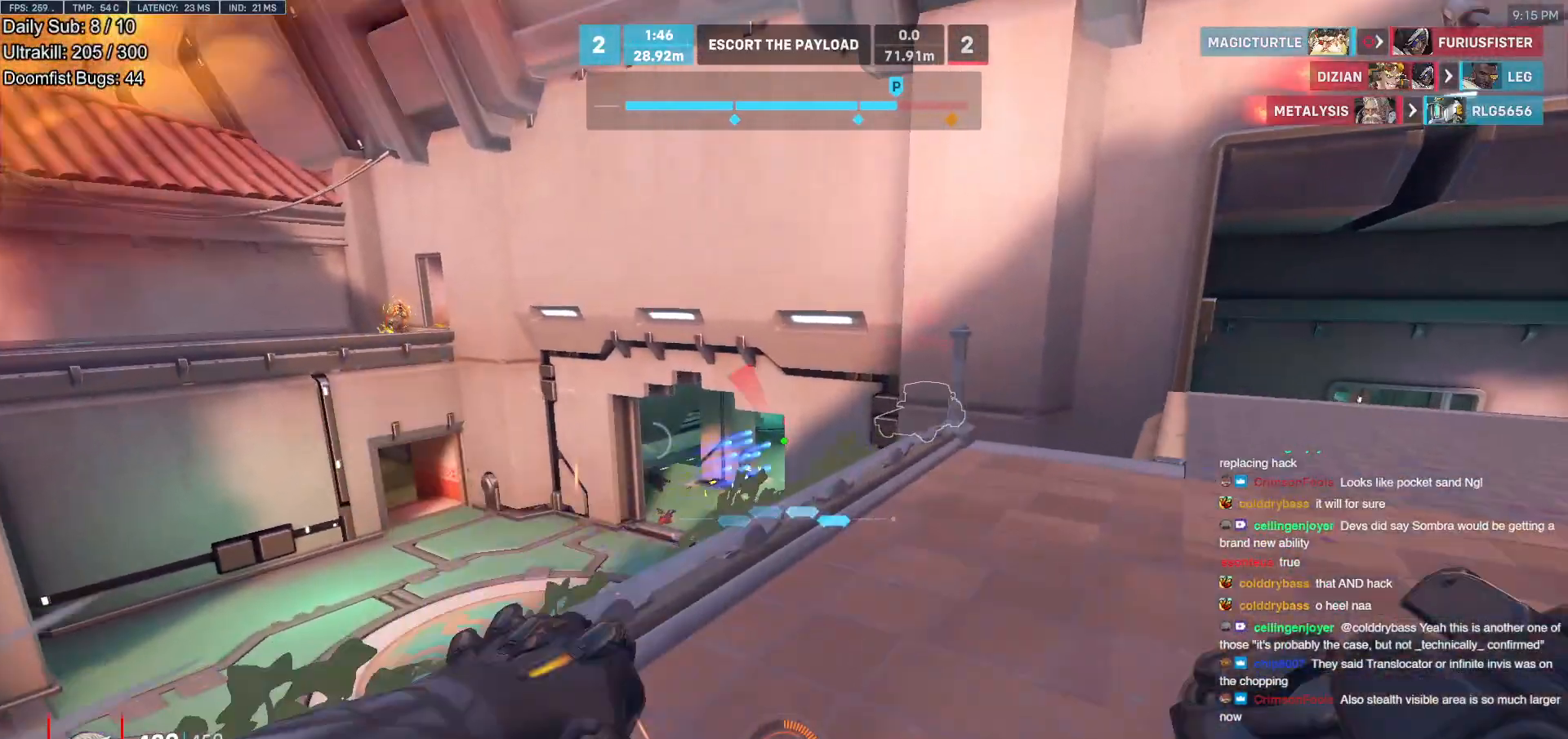
{"keys": ["d"], "mouse": [], "events": [[167, "w", "up"]]}
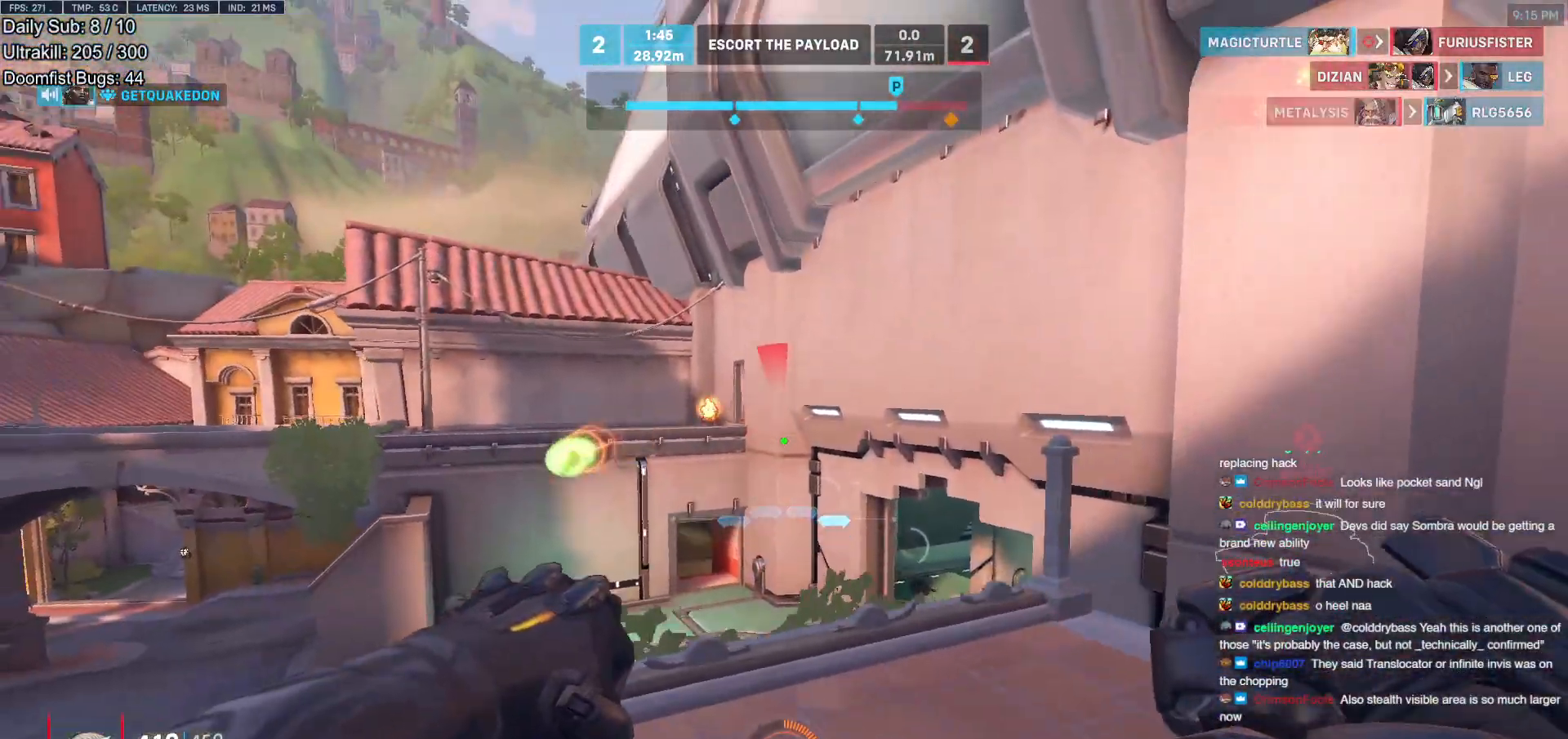
{"keys": ["a"], "mouse": [], "events": [[183, "mouse_left", "down"], [333, "a", "down"], [333, "d", "up"], [333, "mouse_left", "up"]]}
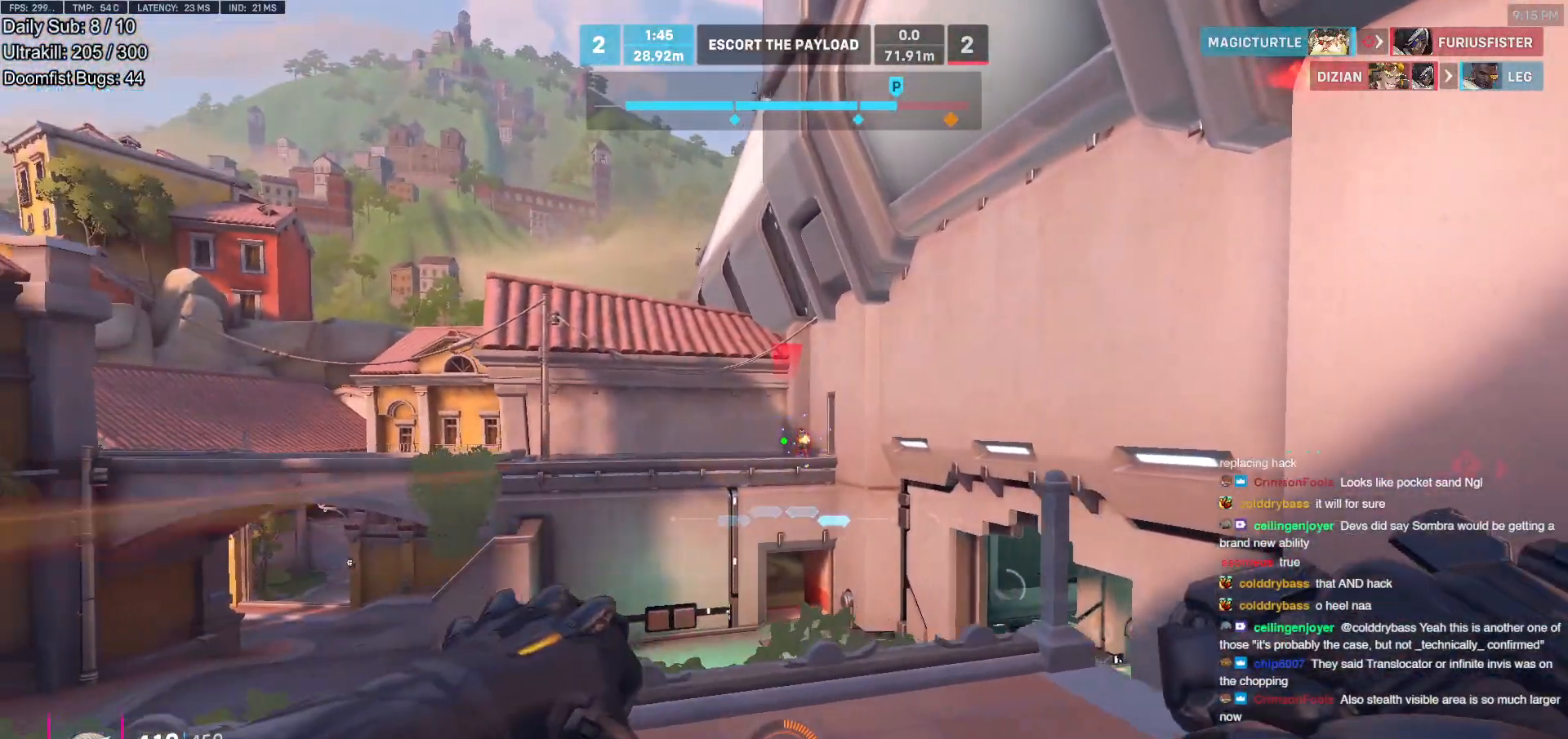
{"keys": ["d"], "mouse": [], "events": [[200, "d", "down"], [250, "a", "up"]]}
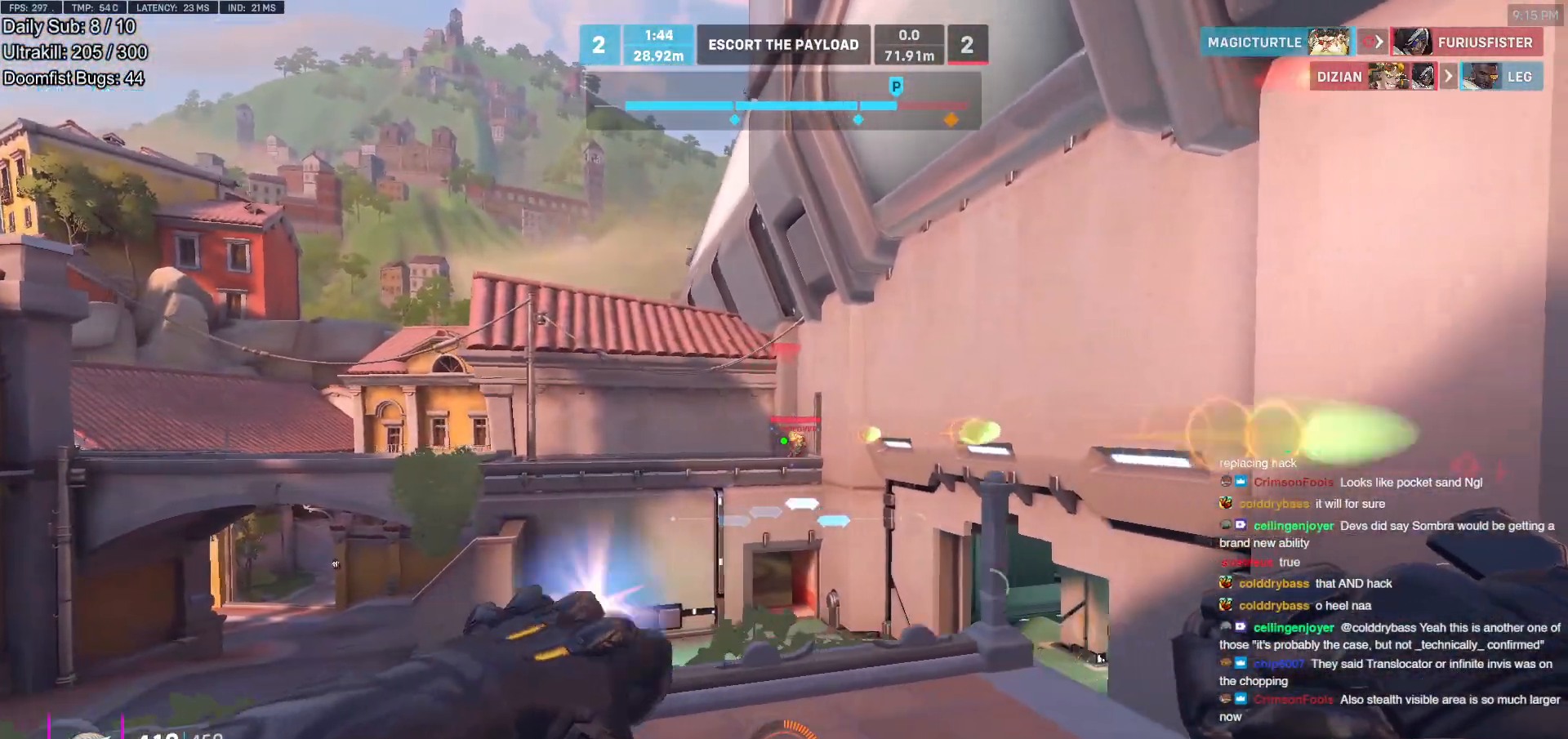
{"keys": ["a", "d", "w"], "mouse": [], "events": [[33, "mouse_left", "down"], [117, "mouse_left", "up"], [450, "w", "down"], [500, "a", "down"]]}
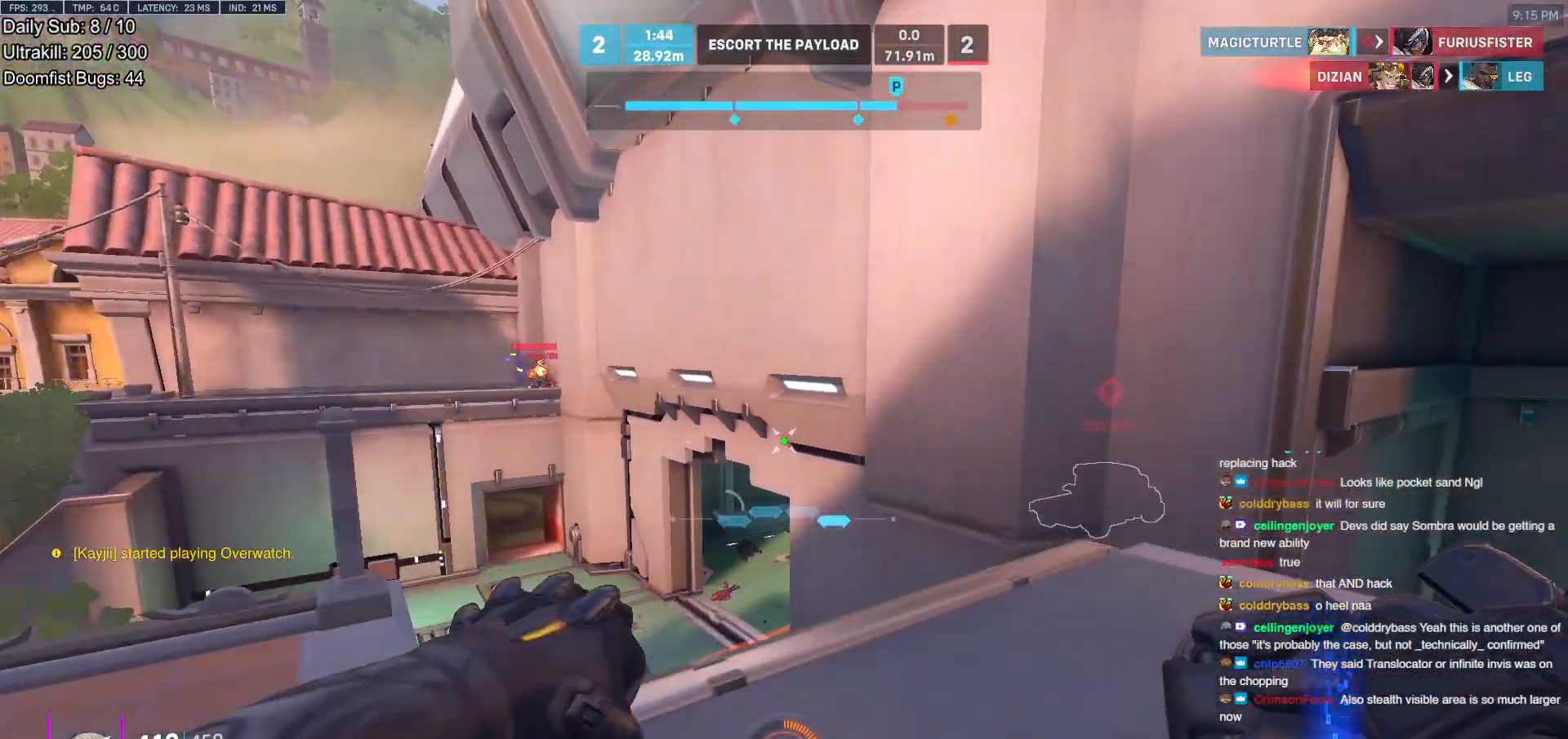
{"keys": ["a"], "mouse": [], "events": [[50, "d", "up"], [50, "w", "up"]]}
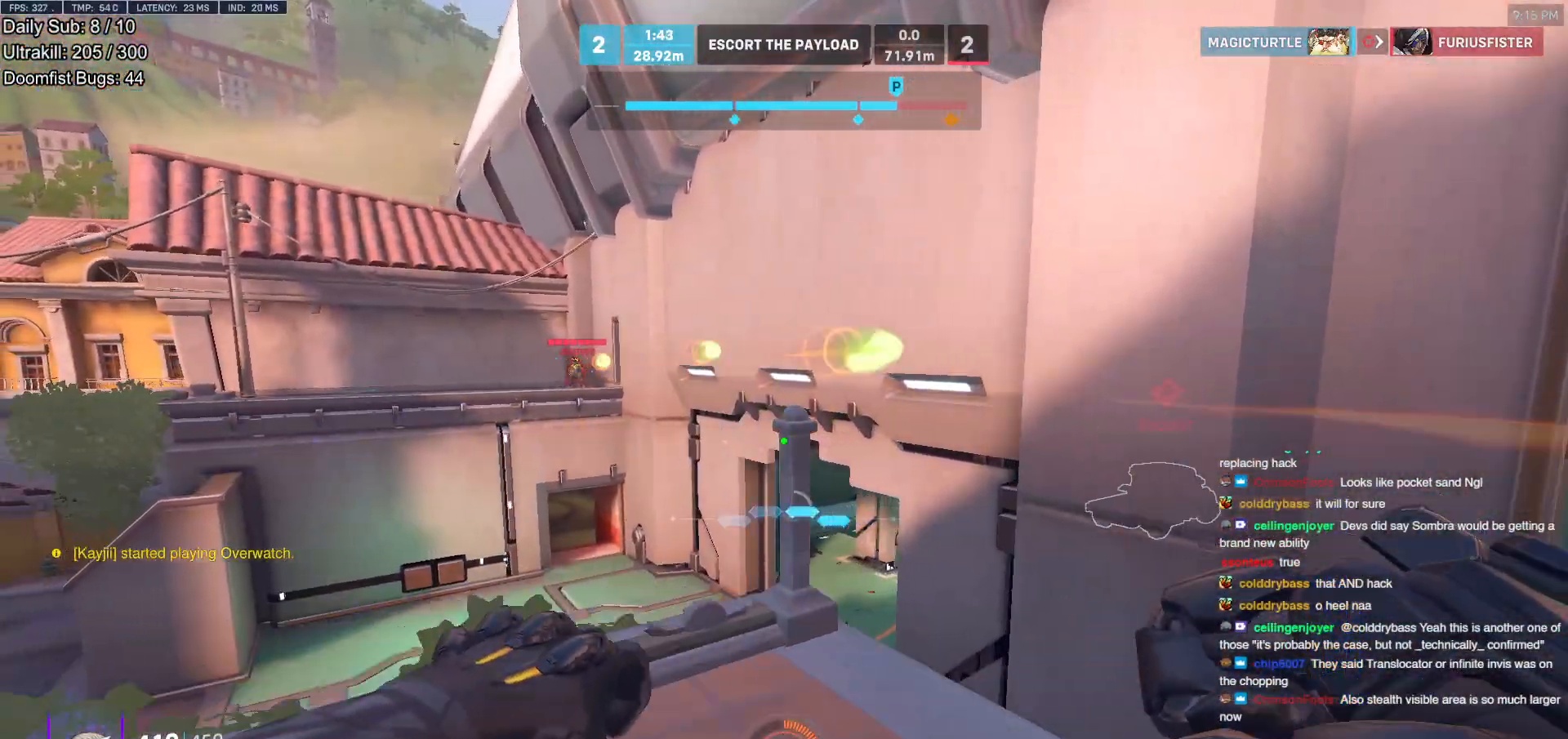
{"keys": ["a", "d"], "mouse": [], "events": [[200, "s", "down"], [433, "d", "down"], [483, "s", "up"]]}
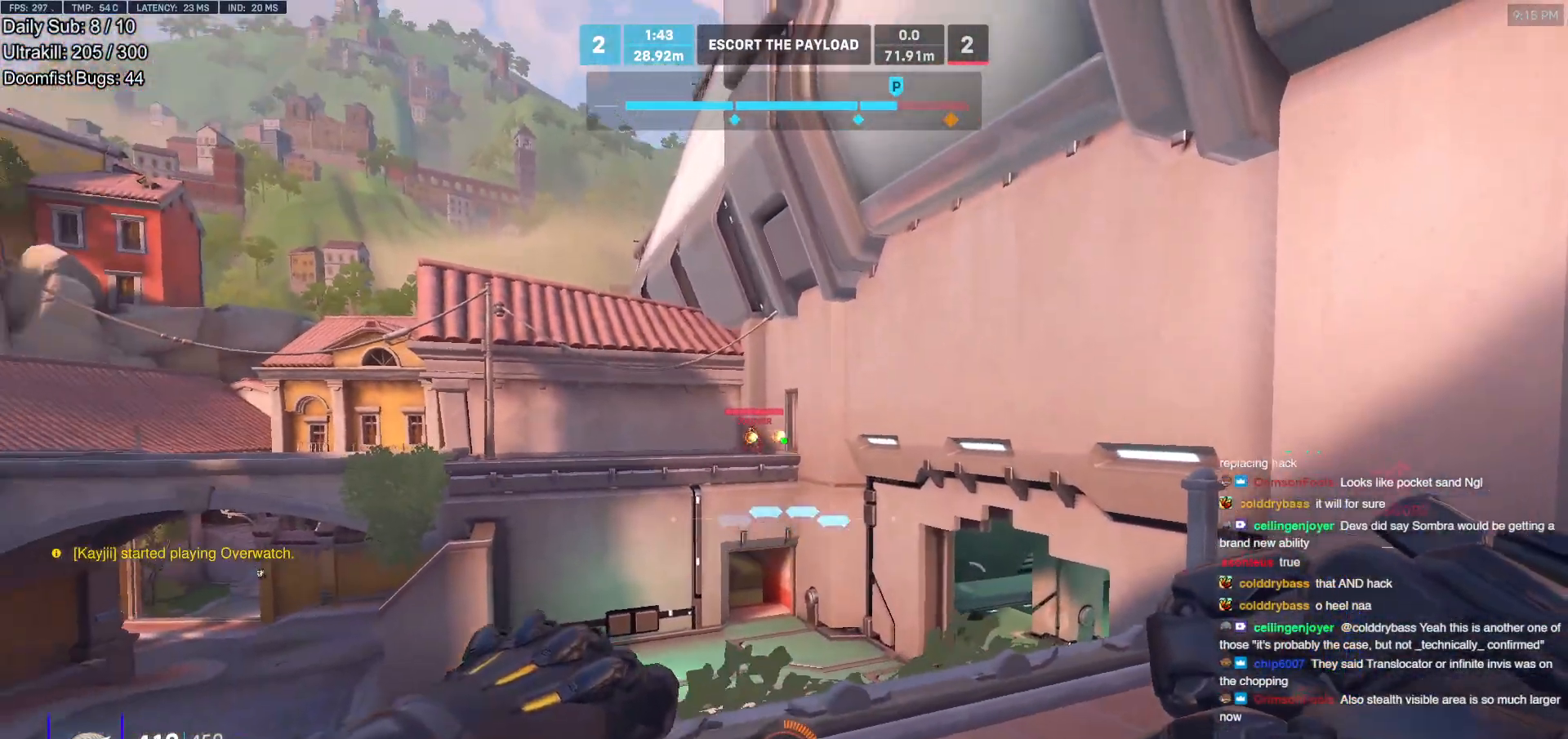
{"keys": ["a"], "mouse": [], "events": [[33, "a", "up"], [400, "a", "down"], [450, "d", "up"]]}
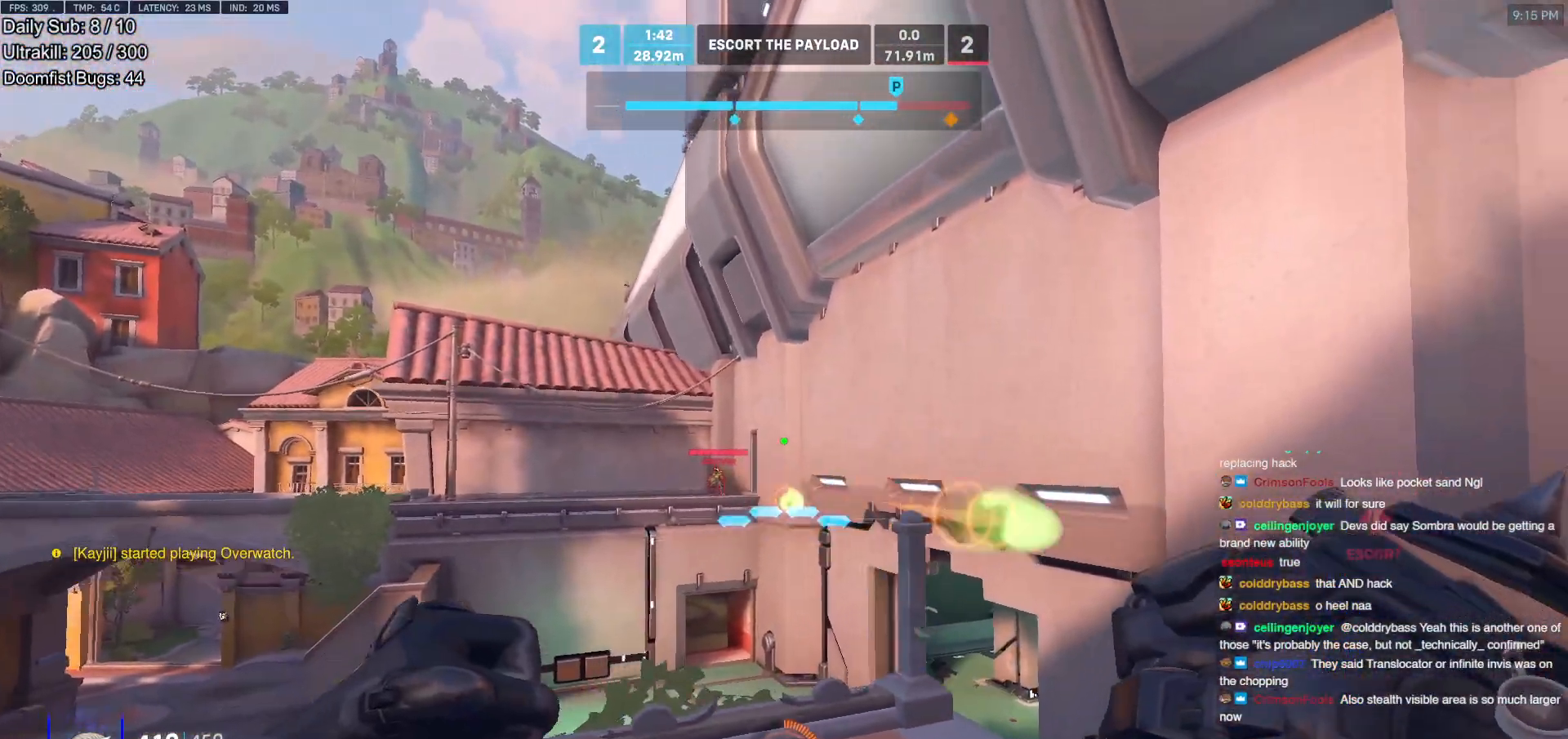
{"keys": ["a"], "mouse": [], "events": [[233, "d", "down"], [283, "a", "up"], [467, "a", "down"], [467, "d", "up"]]}
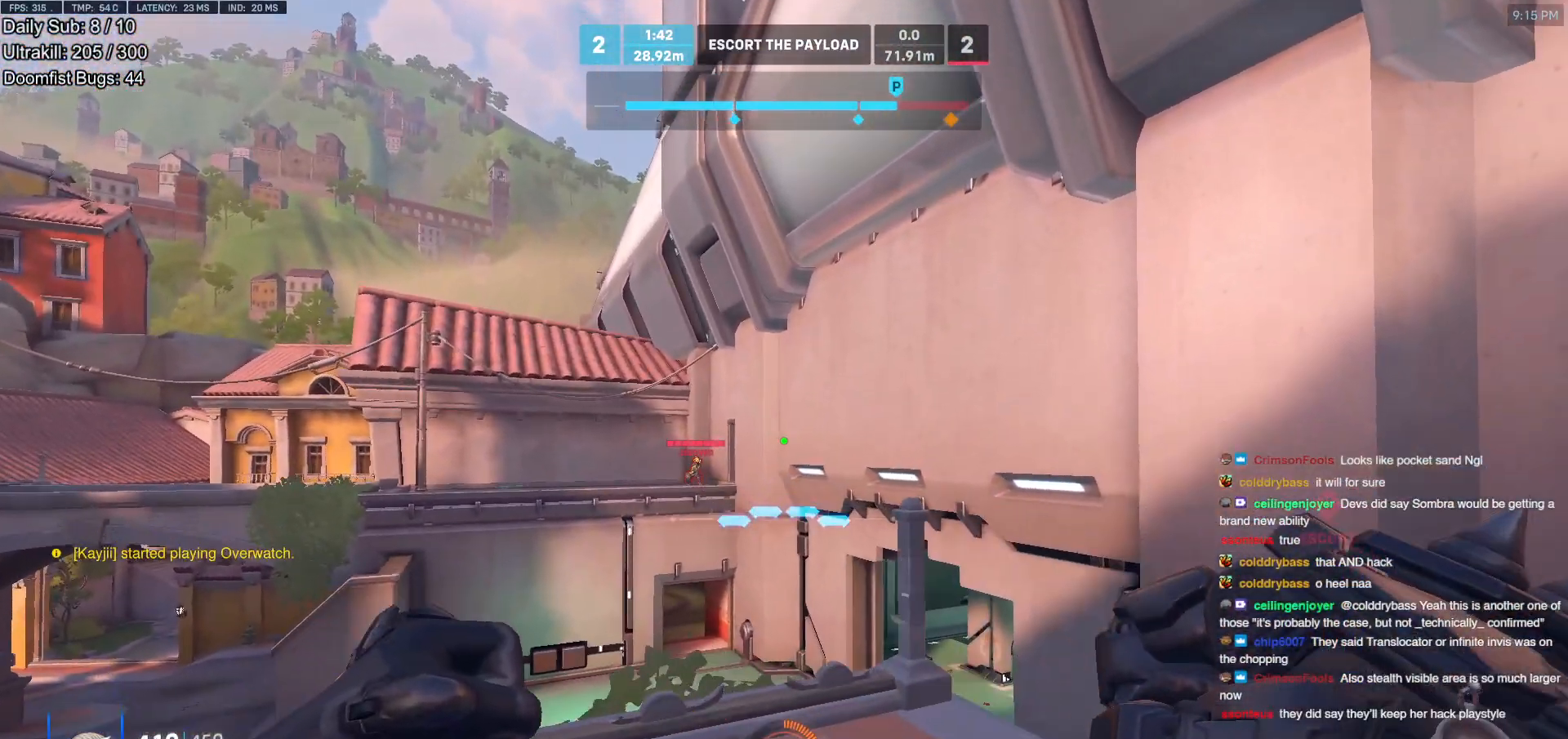
{"keys": ["a"], "mouse": [], "events": [[200, "a", "up"], [200, "d", "down"], [350, "a", "down"], [383, "d", "up"]]}